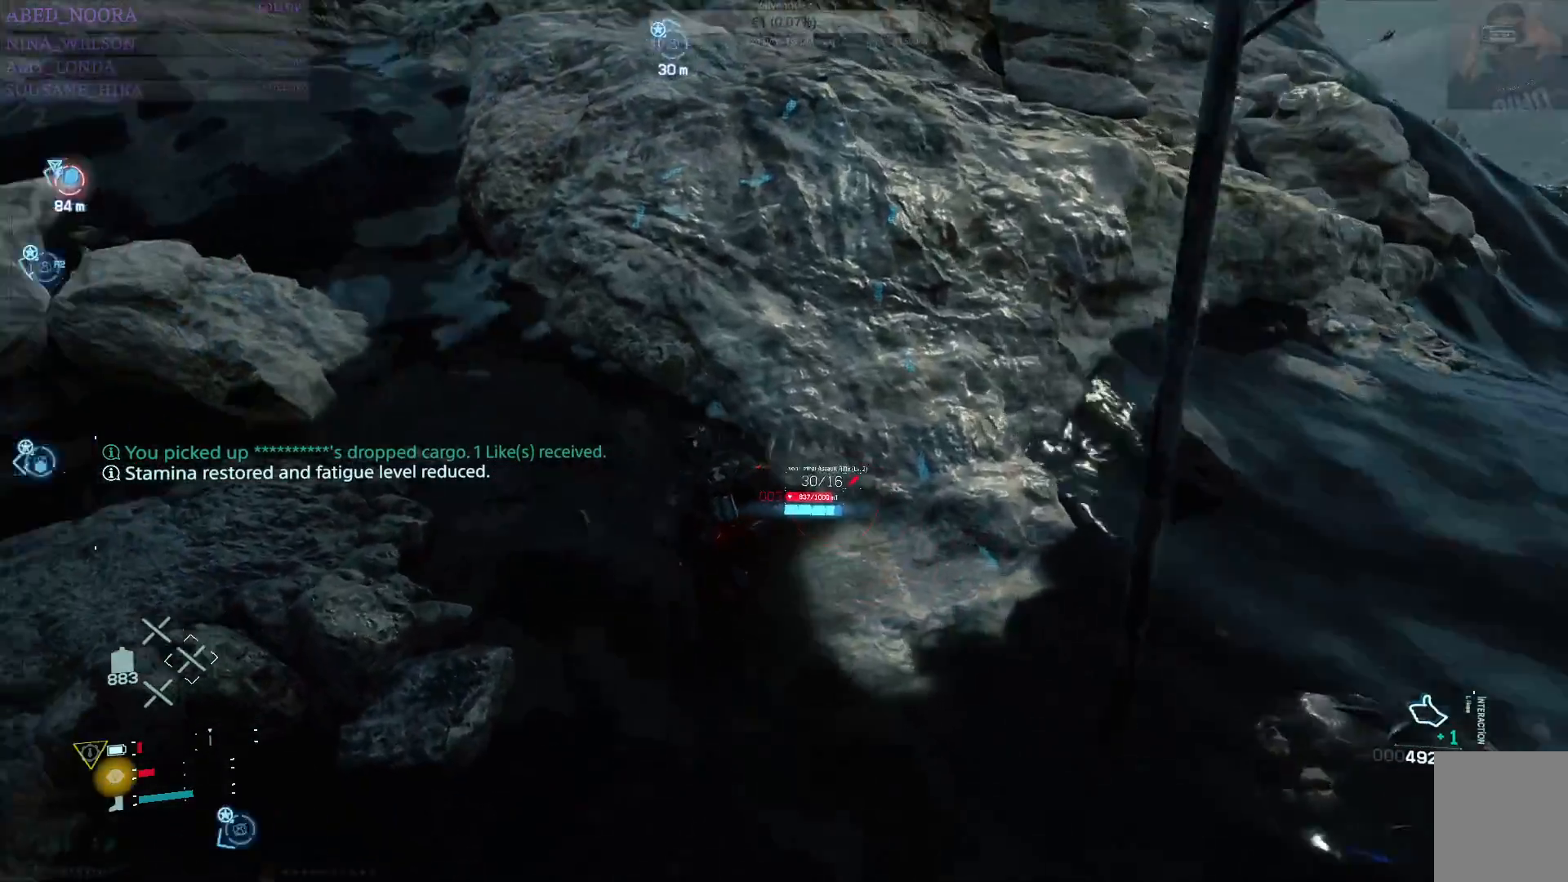
Gameplay with a controller (PlayStation layout); each line is a JSON object with the inputs held at the frame after it. "events" lists button and stick changes between this image and that frame as [ms after this image, input, new state], when the widget could be followed in between. Not read: TOUCHPAD.
{"buttons": [], "left_stick": "left", "right_stick": "left", "events": [[33, "left_stick", "down-left"], [450, "left_stick", "left"]]}
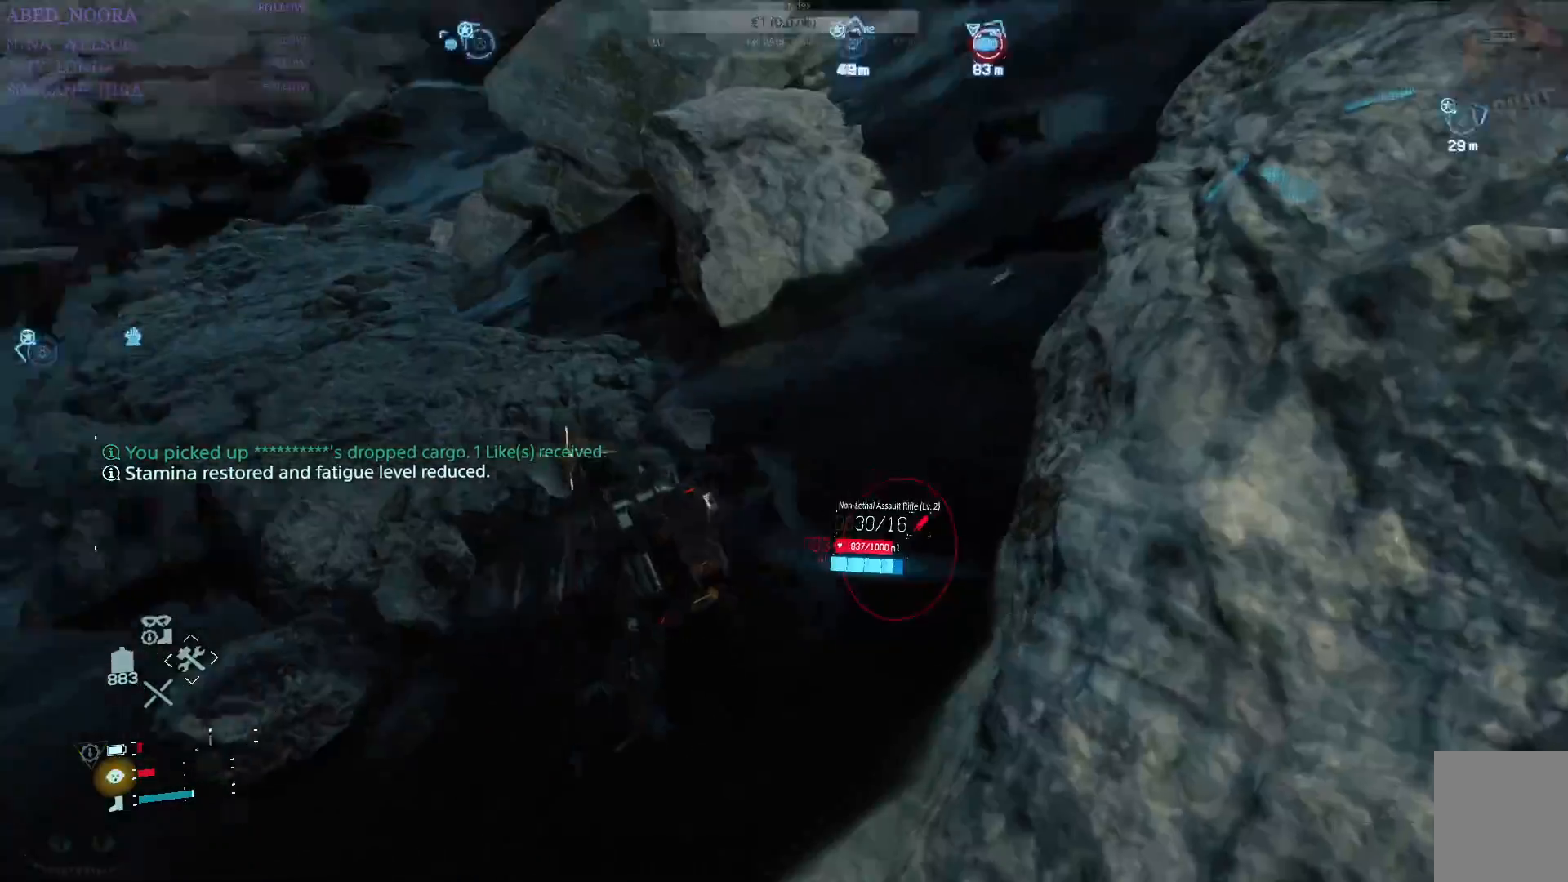
{"buttons": ["CROSS"], "left_stick": "up-left", "right_stick": "center", "events": [[83, "left_stick", "up-left"], [183, "right_stick", "center"], [333, "CROSS", "down"], [367, "CROSS", "up"], [450, "CROSS", "down"]]}
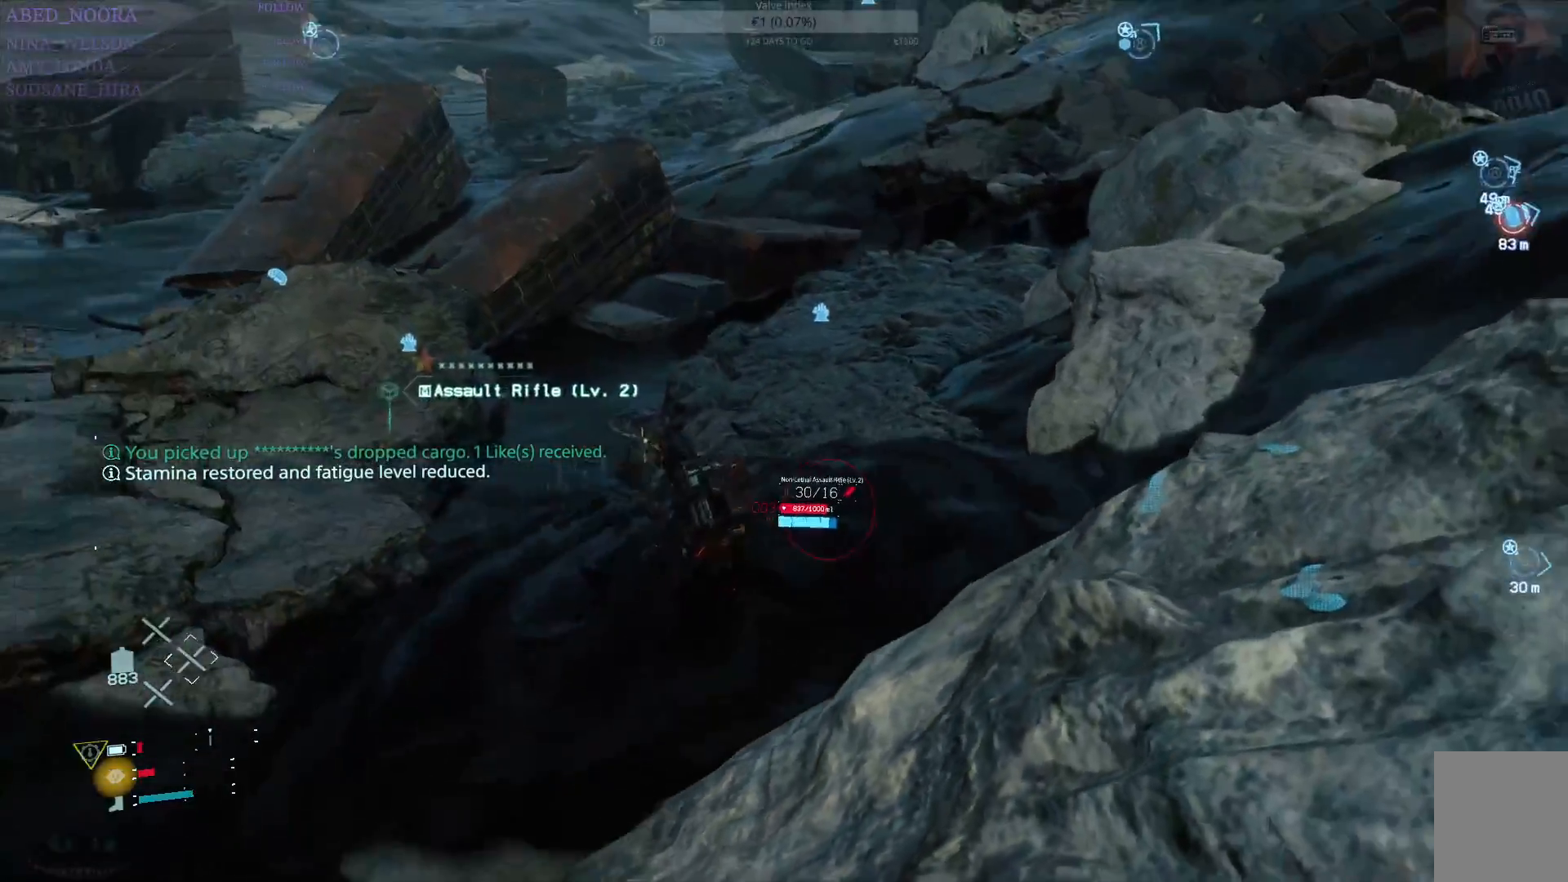
{"buttons": [], "left_stick": "up-left", "right_stick": "left", "events": [[50, "CROSS", "up"], [83, "CROSS", "down"], [217, "CROSS", "up"], [367, "right_stick", "left"]]}
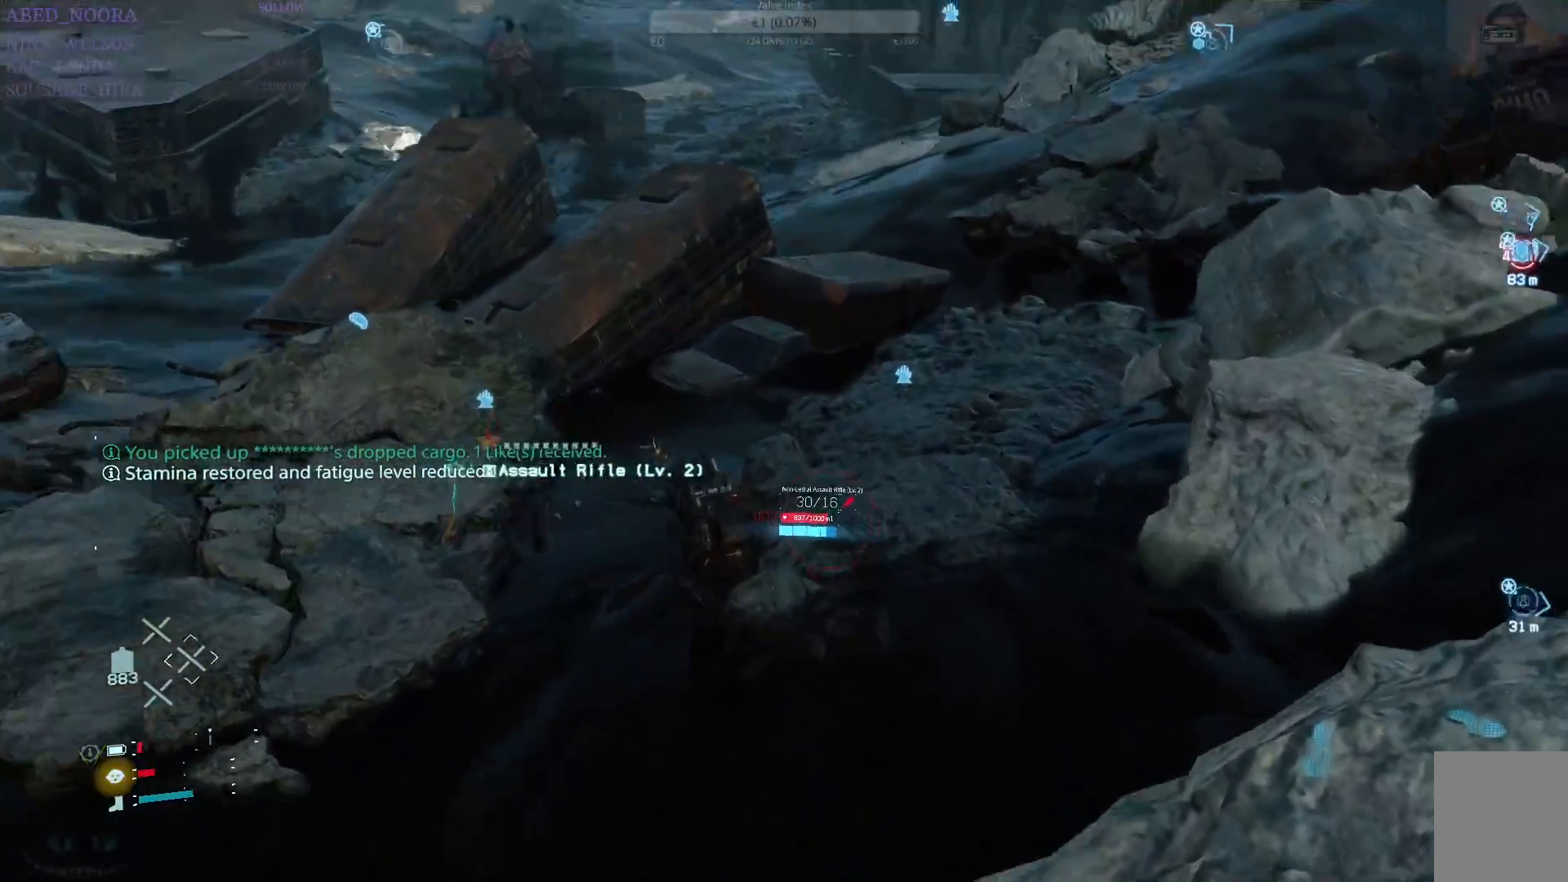
{"buttons": ["TRIANGLE"], "left_stick": "up-left", "right_stick": "center", "events": [[350, "right_stick", "center"], [467, "TRIANGLE", "down"]]}
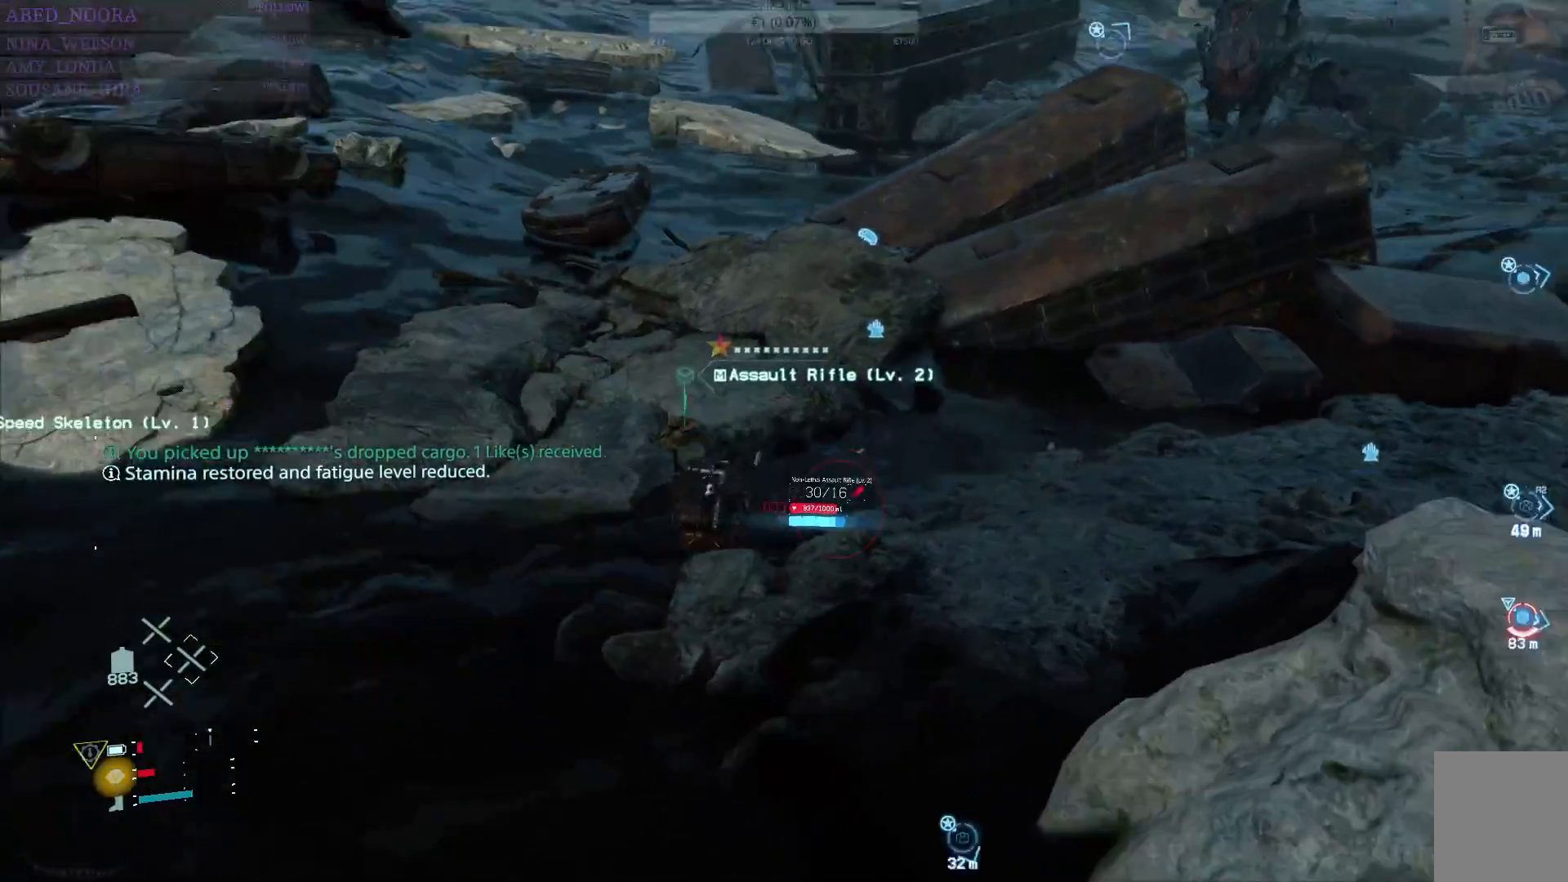
{"buttons": [], "left_stick": "up-left", "right_stick": "center", "events": [[67, "TRIANGLE", "up"], [133, "TRIANGLE", "down"], [217, "TRIANGLE", "up"], [383, "CROSS", "down"], [500, "CROSS", "up"]]}
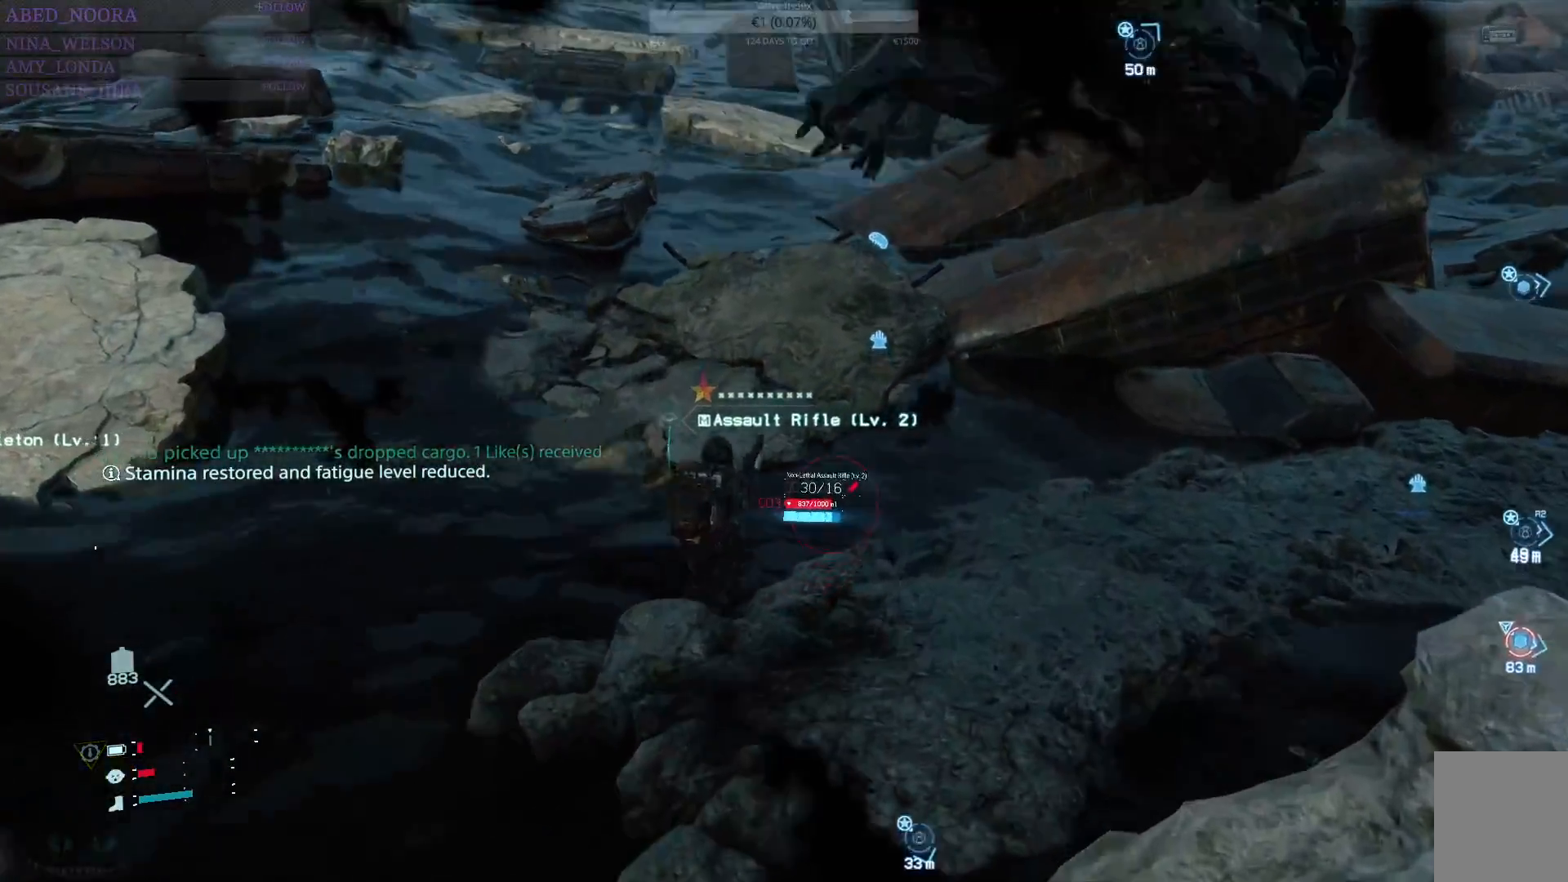
{"buttons": ["TRIANGLE"], "left_stick": "left", "right_stick": "center", "events": [[67, "CROSS", "down"], [83, "CROSS", "up"], [417, "TRIANGLE", "down"], [483, "left_stick", "left"]]}
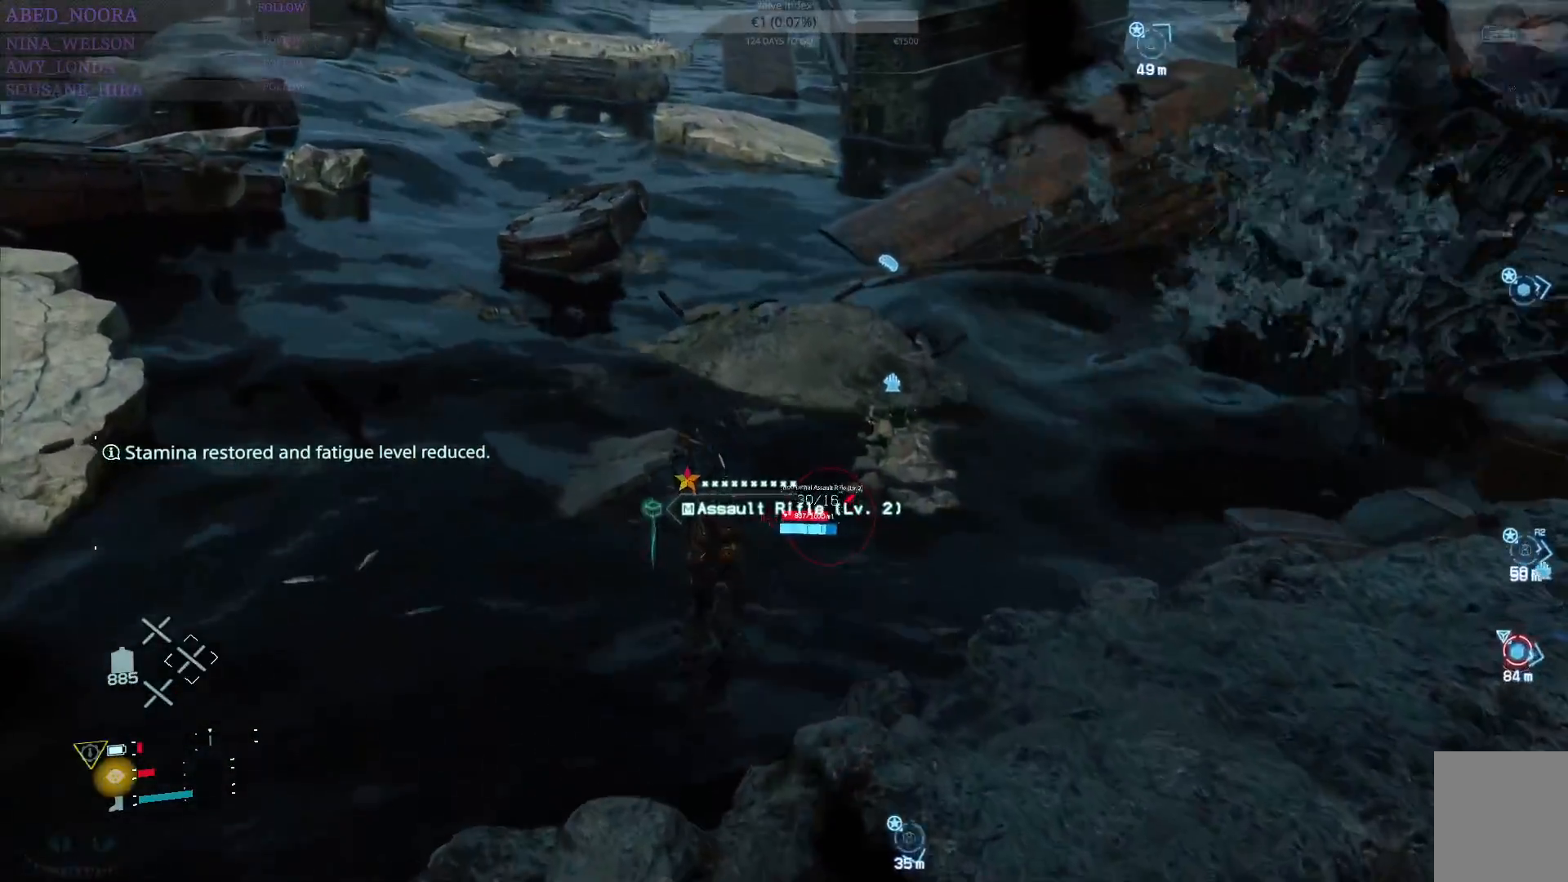
{"buttons": ["TRIANGLE"], "left_stick": "down-left", "right_stick": "center", "events": [[17, "TRIANGLE", "up"], [83, "TRIANGLE", "down"], [117, "left_stick", "down-left"], [183, "TRIANGLE", "up"], [250, "TRIANGLE", "down"]]}
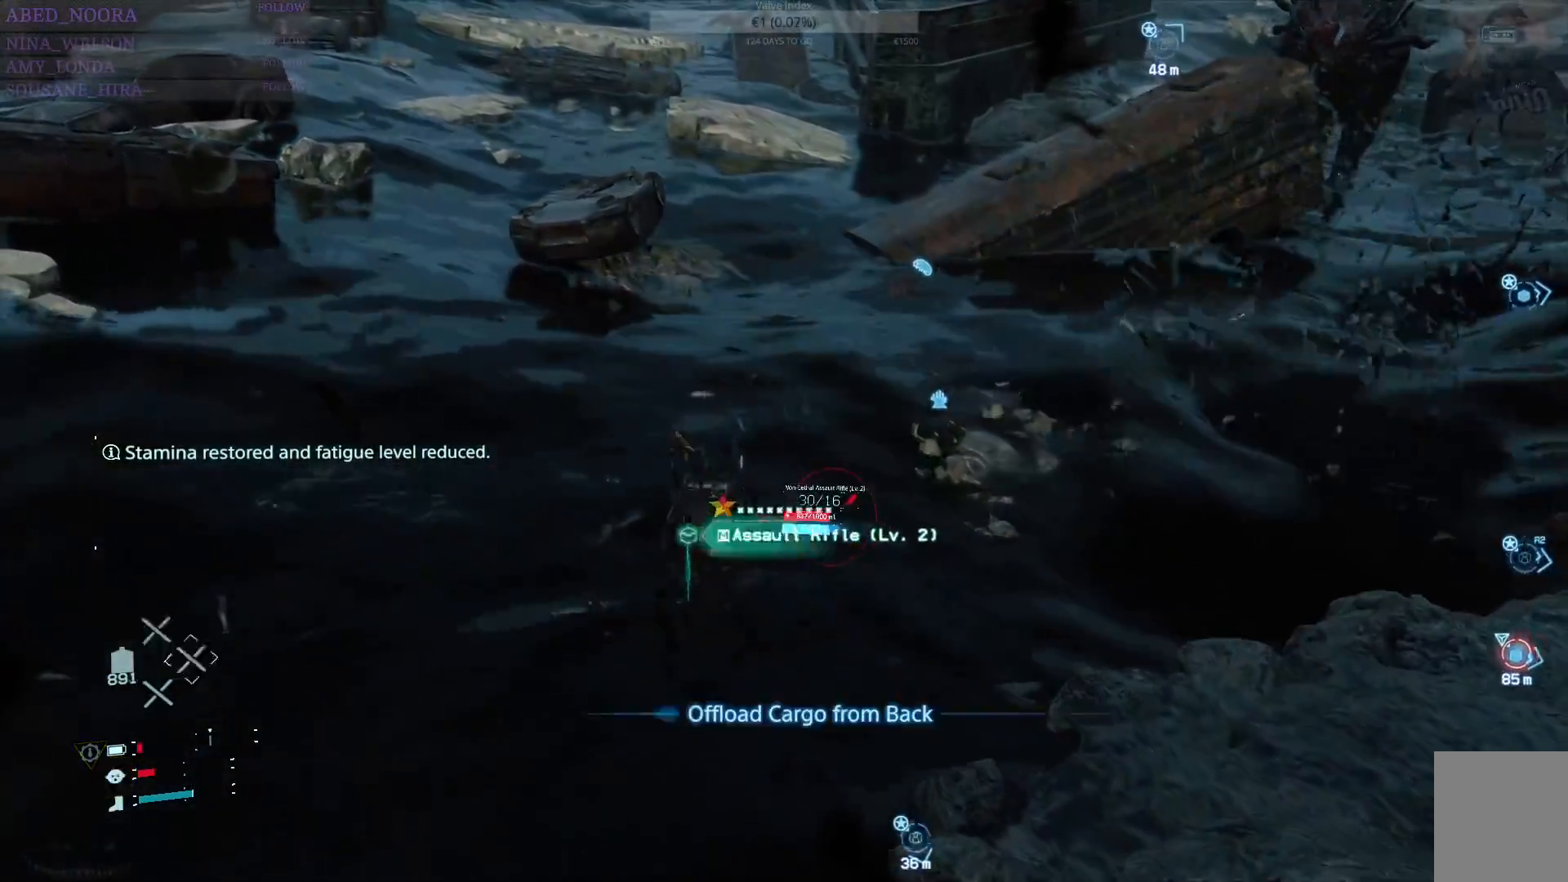
{"buttons": [], "left_stick": "down-left", "right_stick": "left", "events": [[17, "TRIANGLE", "up"], [83, "TRIANGLE", "down"], [150, "TRIANGLE", "up"], [217, "TRIANGLE", "down"], [367, "TRIANGLE", "up"], [450, "right_stick", "left"]]}
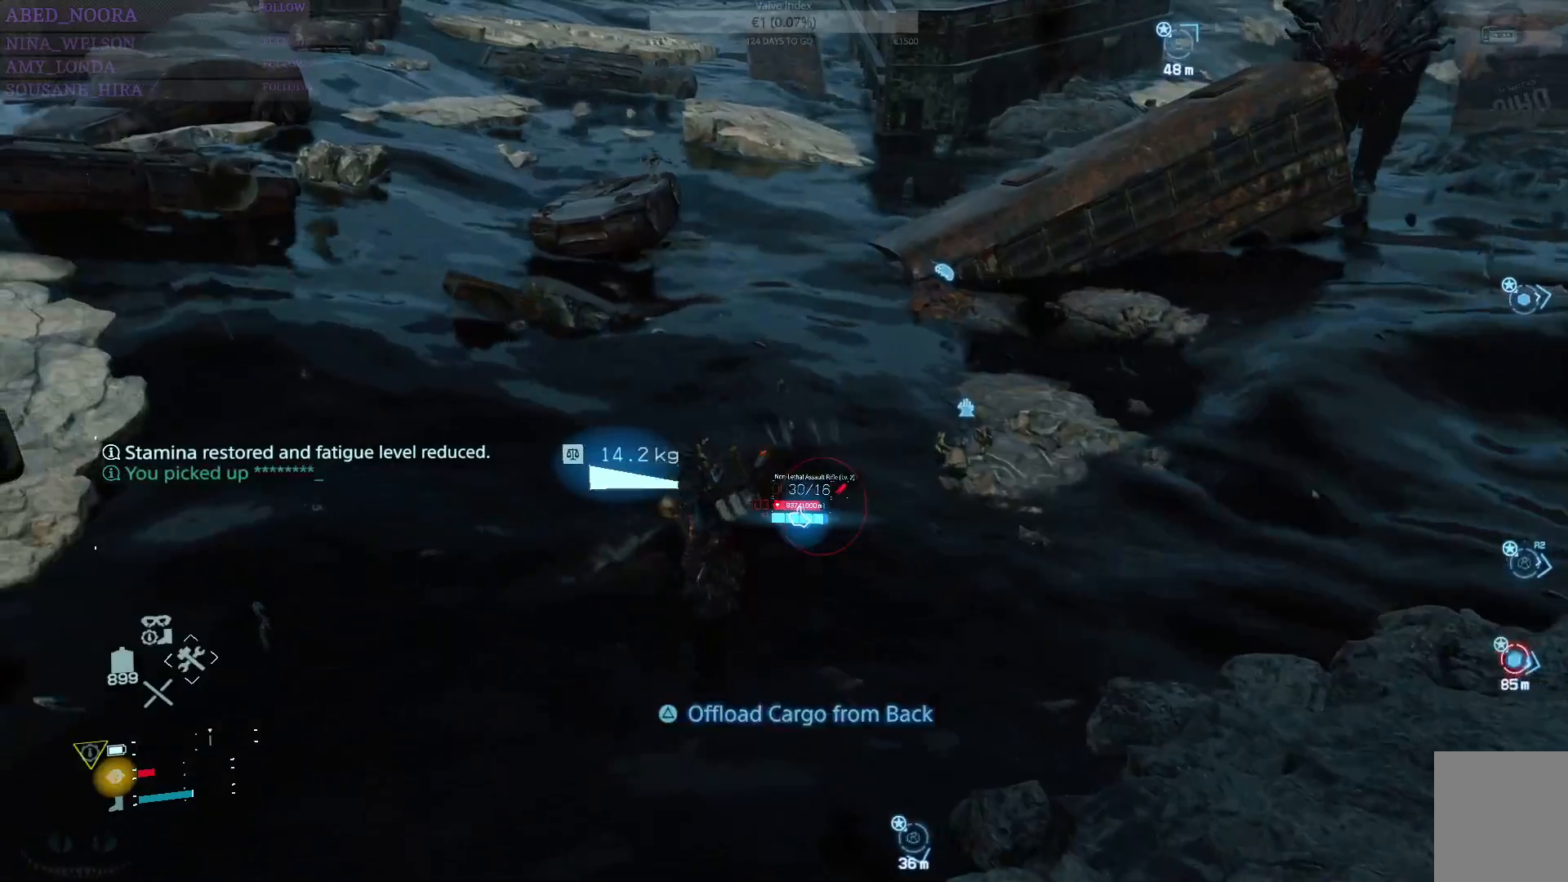
{"buttons": [], "left_stick": "up-left", "right_stick": "left", "events": [[133, "left_stick", "left"], [433, "left_stick", "up-left"]]}
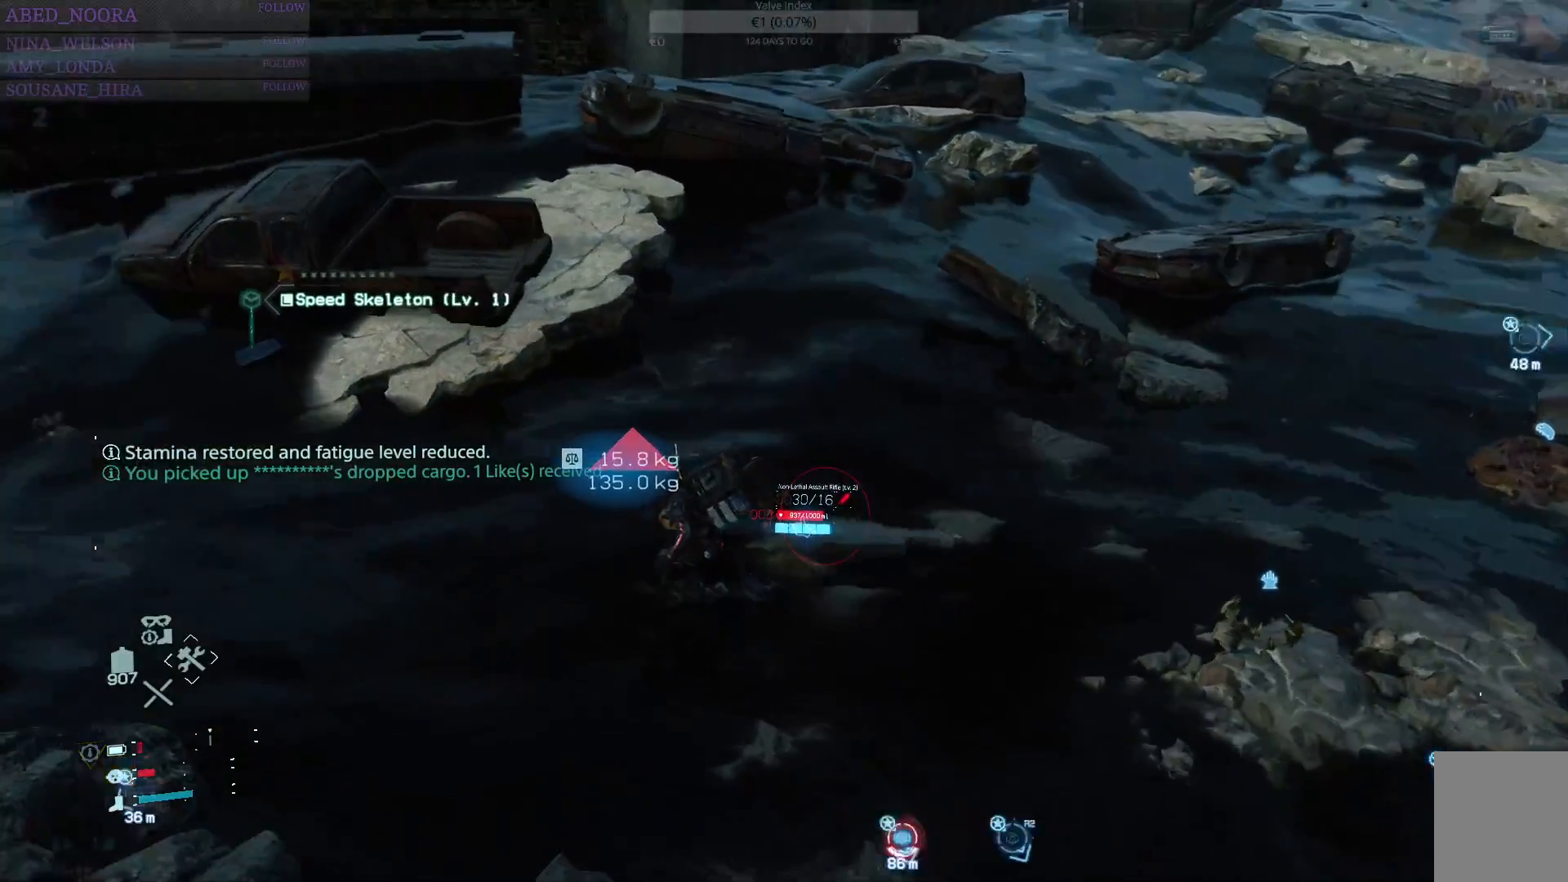
{"buttons": ["CROSS"], "left_stick": "up-left", "right_stick": "center", "events": [[33, "right_stick", "center"], [100, "CROSS", "down"], [183, "CROSS", "up"], [250, "CROSS", "down"], [350, "CROSS", "up"], [483, "CROSS", "down"]]}
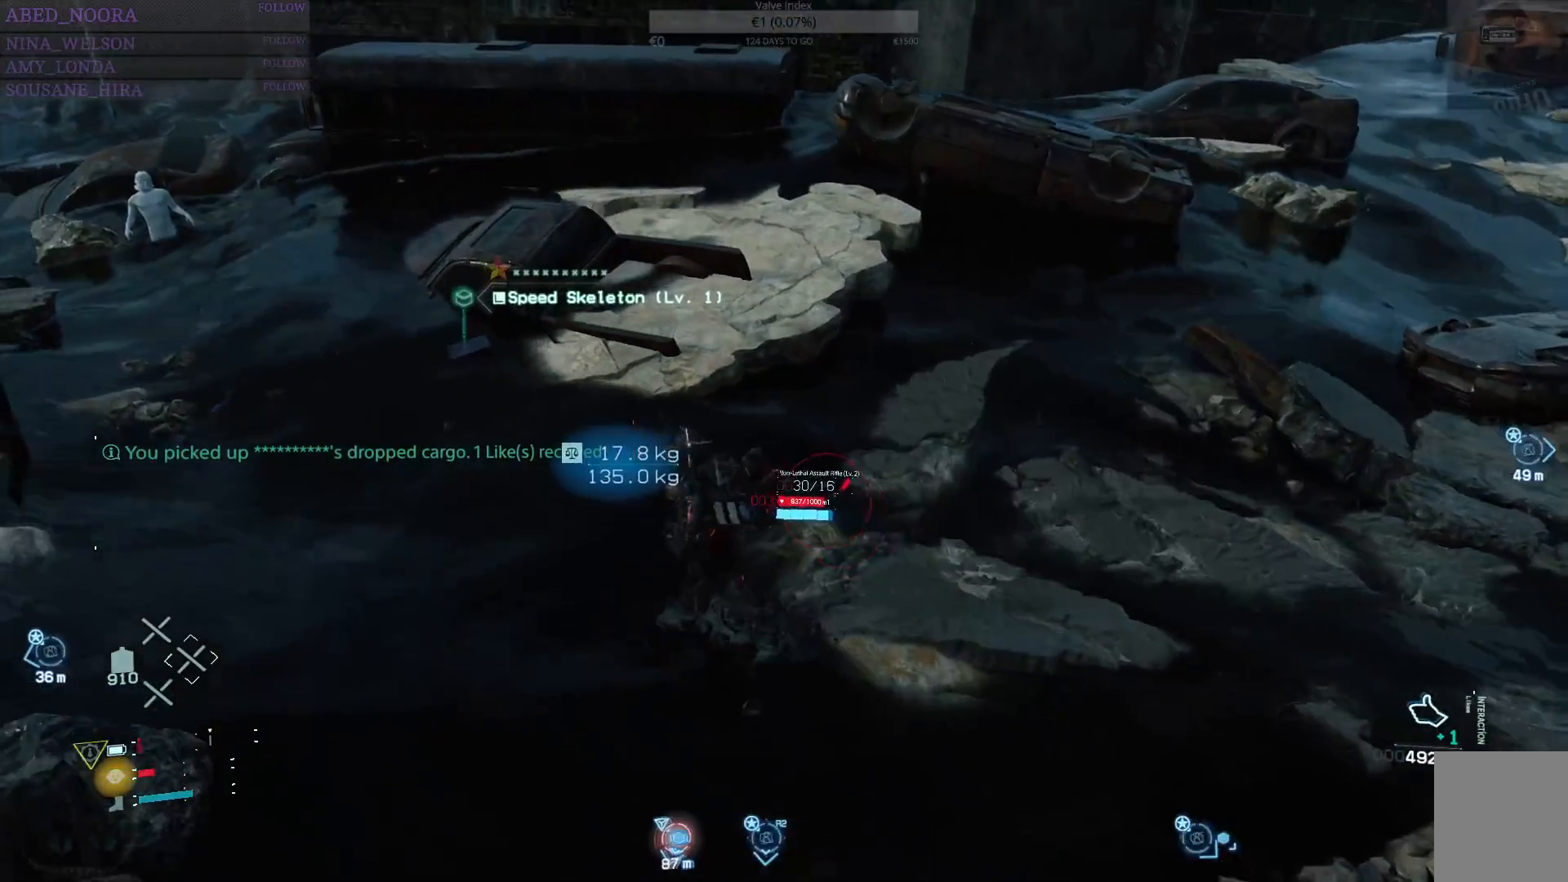
{"buttons": [], "left_stick": "up-left", "right_stick": "center", "events": [[33, "CROSS", "up"], [133, "right_stick", "left"], [400, "right_stick", "center"]]}
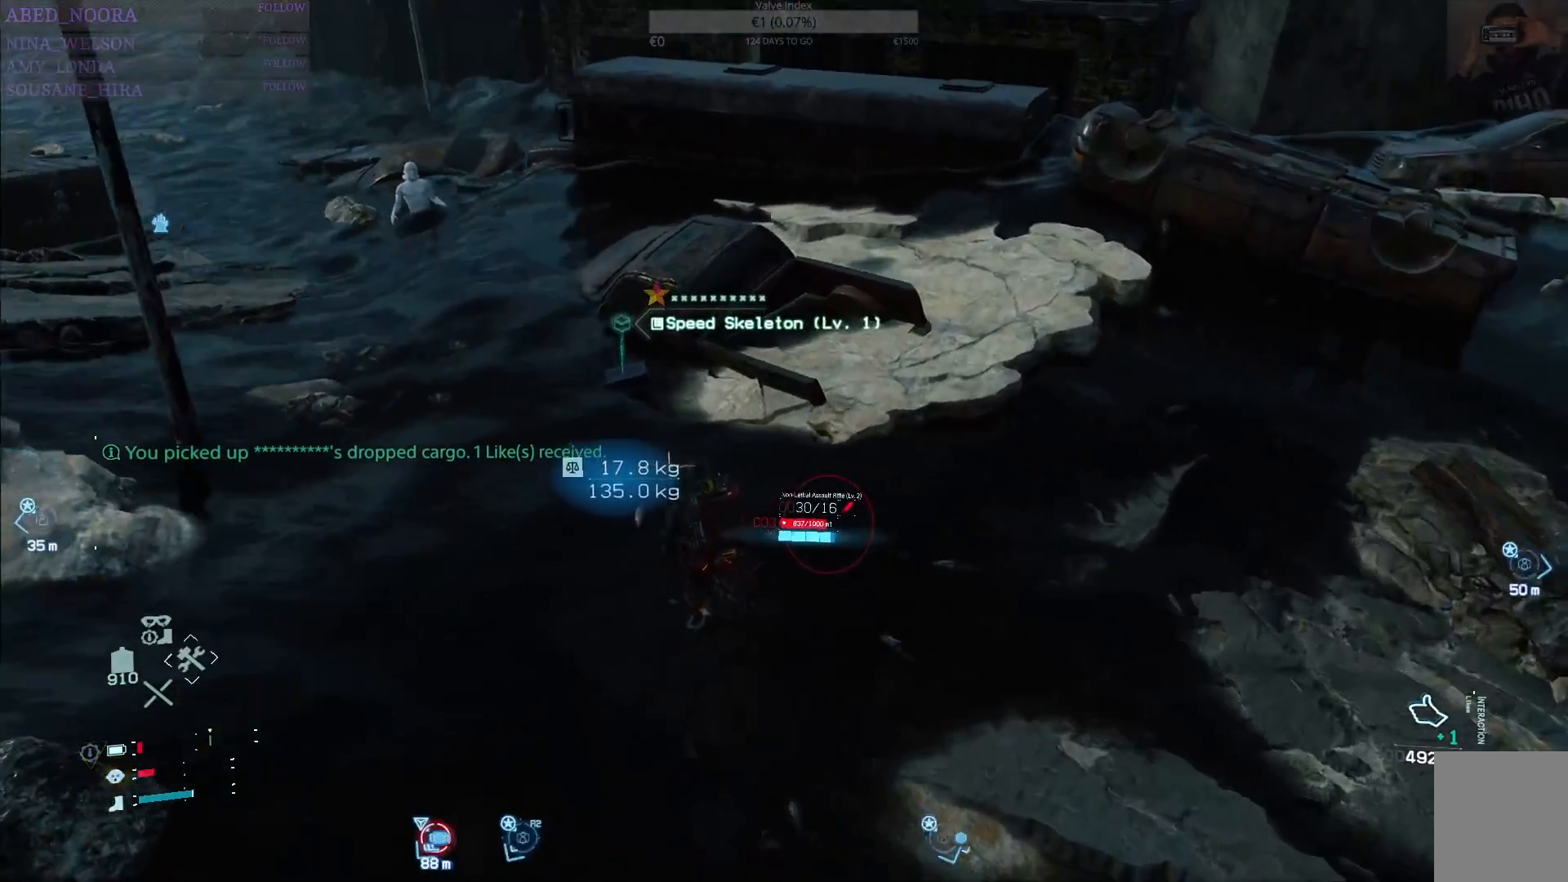
{"buttons": ["TRIANGLE"], "left_stick": "up-left", "right_stick": "center", "events": [[450, "TRIANGLE", "down"]]}
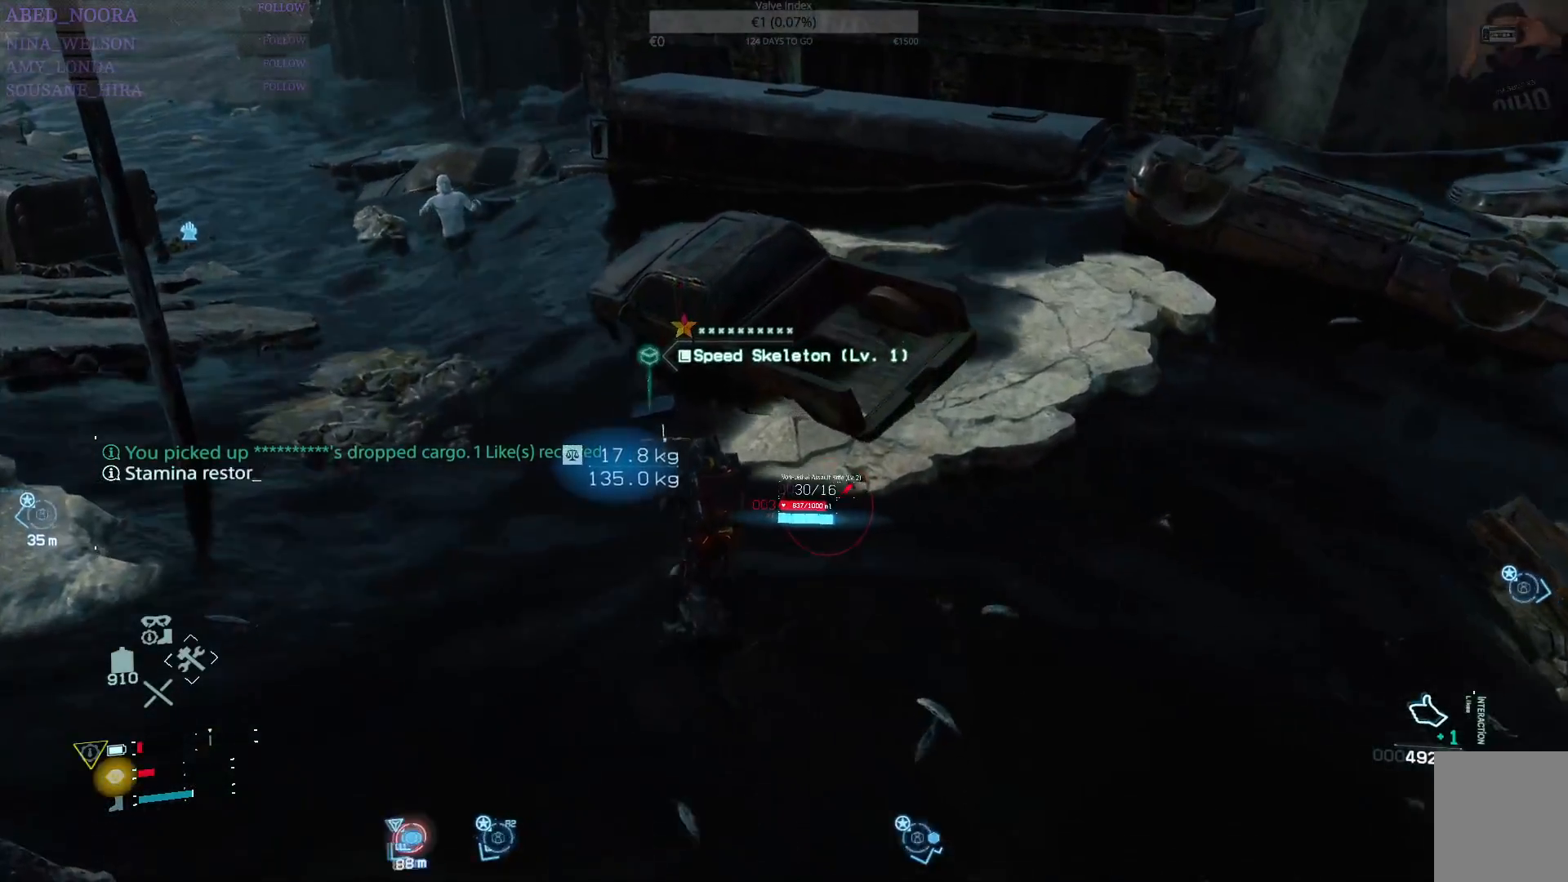
{"buttons": ["TRIANGLE"], "left_stick": "up-left", "right_stick": "center", "events": [[17, "TRIANGLE", "up"], [133, "TRIANGLE", "down"], [200, "TRIANGLE", "up"], [317, "TRIANGLE", "down"], [417, "TRIANGLE", "up"], [467, "TRIANGLE", "down"]]}
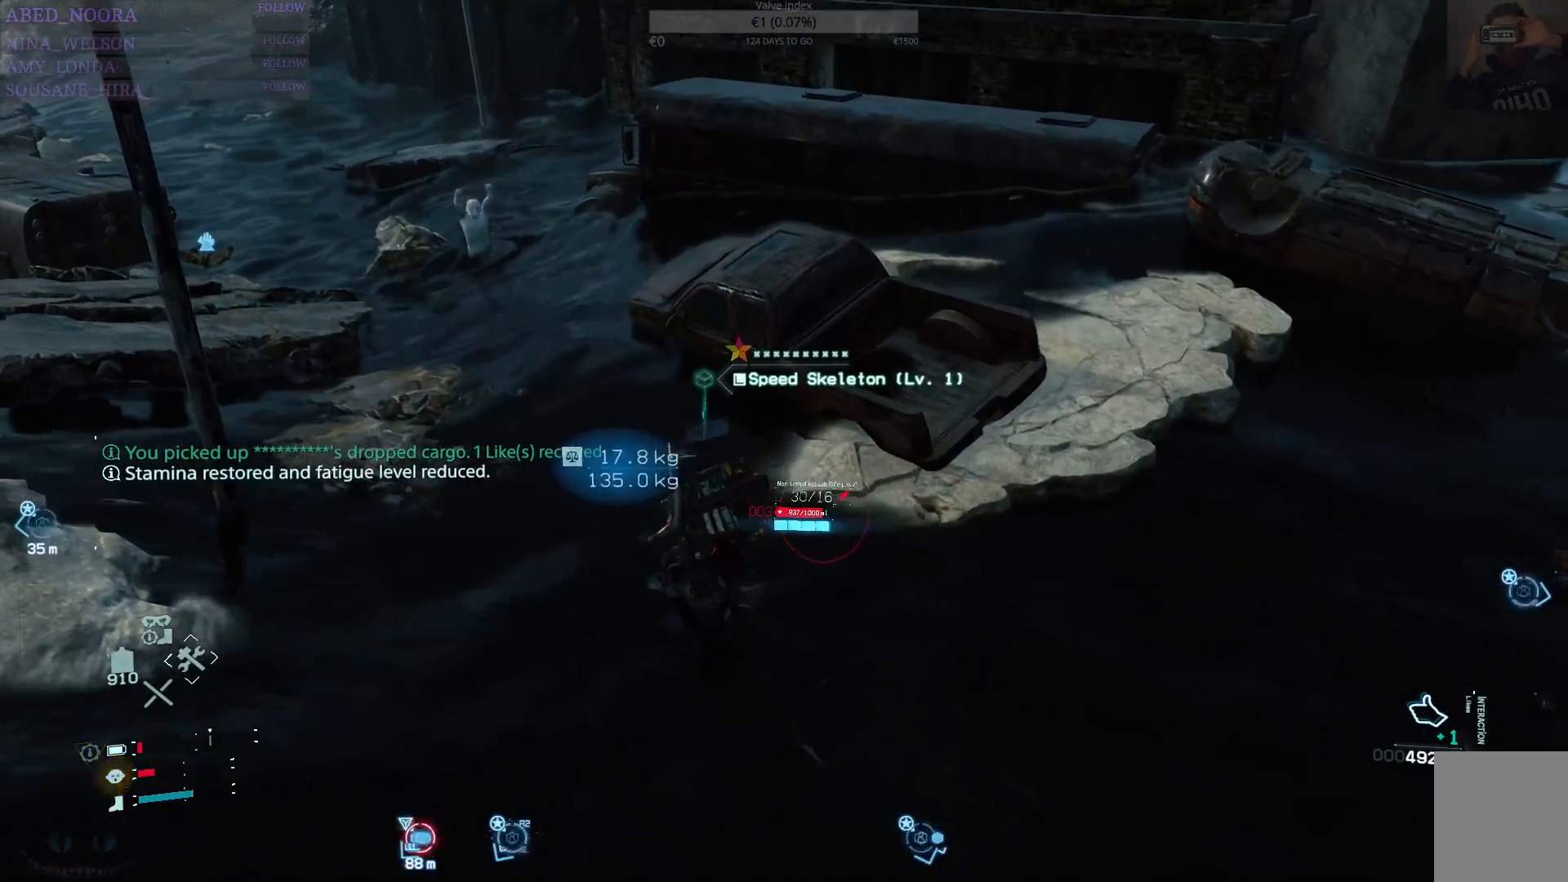
{"buttons": ["TRIANGLE"], "left_stick": "up", "right_stick": "center", "events": [[83, "TRIANGLE", "up"], [133, "left_stick", "up"], [150, "TRIANGLE", "down"], [250, "TRIANGLE", "up"], [300, "TRIANGLE", "down"], [417, "TRIANGLE", "up"], [467, "TRIANGLE", "down"]]}
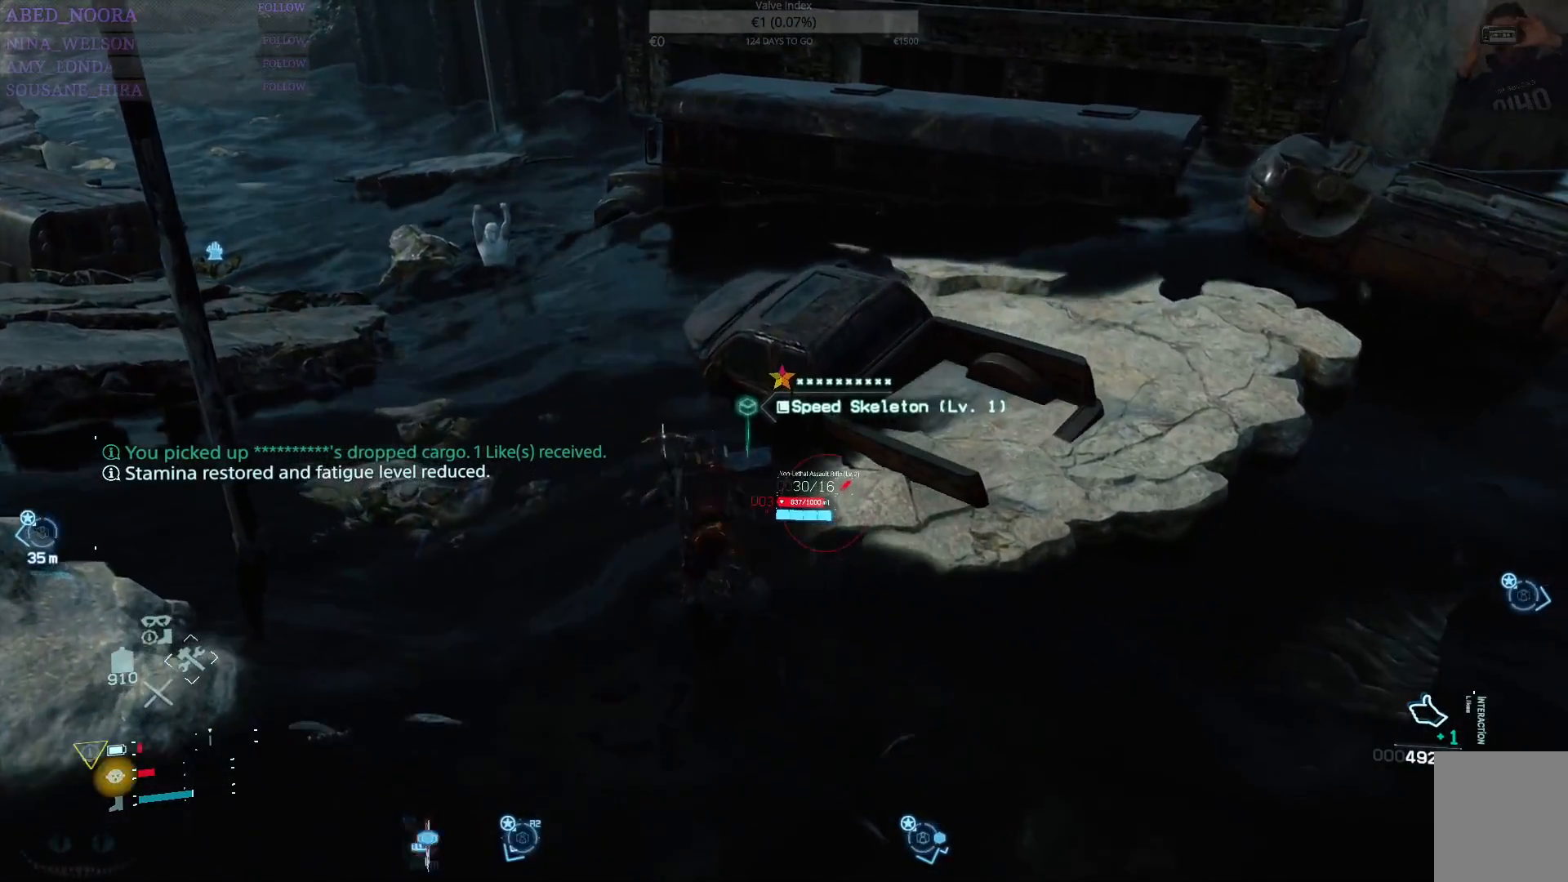
{"buttons": ["TRIANGLE"], "left_stick": "up", "right_stick": "center", "events": [[83, "TRIANGLE", "up"], [133, "TRIANGLE", "down"], [217, "TRIANGLE", "up"], [283, "TRIANGLE", "down"], [367, "TRIANGLE", "up"], [450, "TRIANGLE", "down"]]}
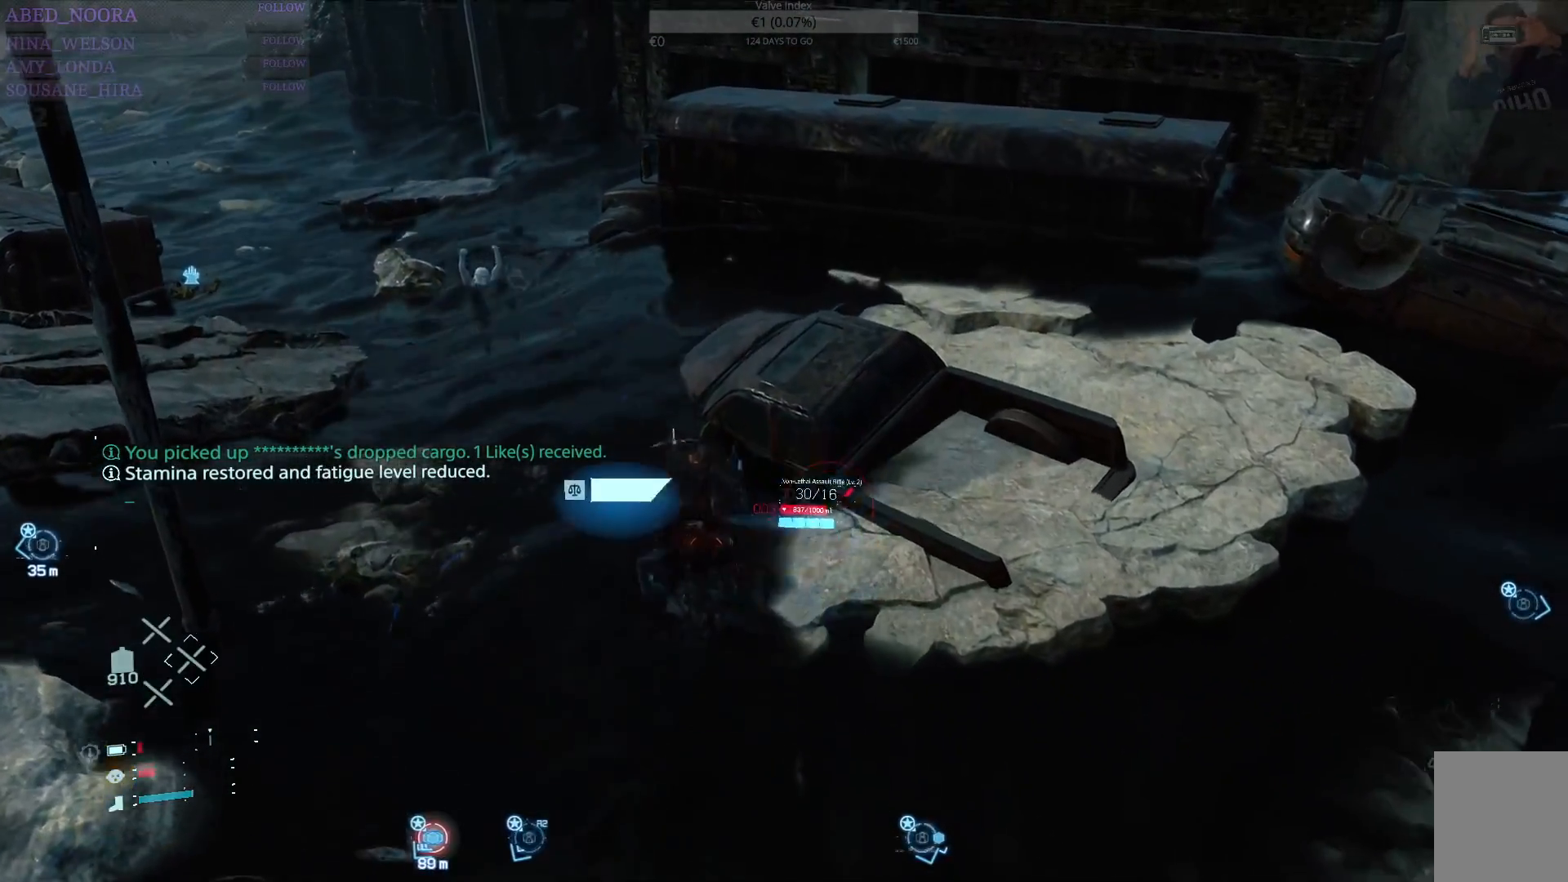
{"buttons": [], "left_stick": "up", "right_stick": "right", "events": [[33, "TRIANGLE", "up"], [450, "right_stick", "right"]]}
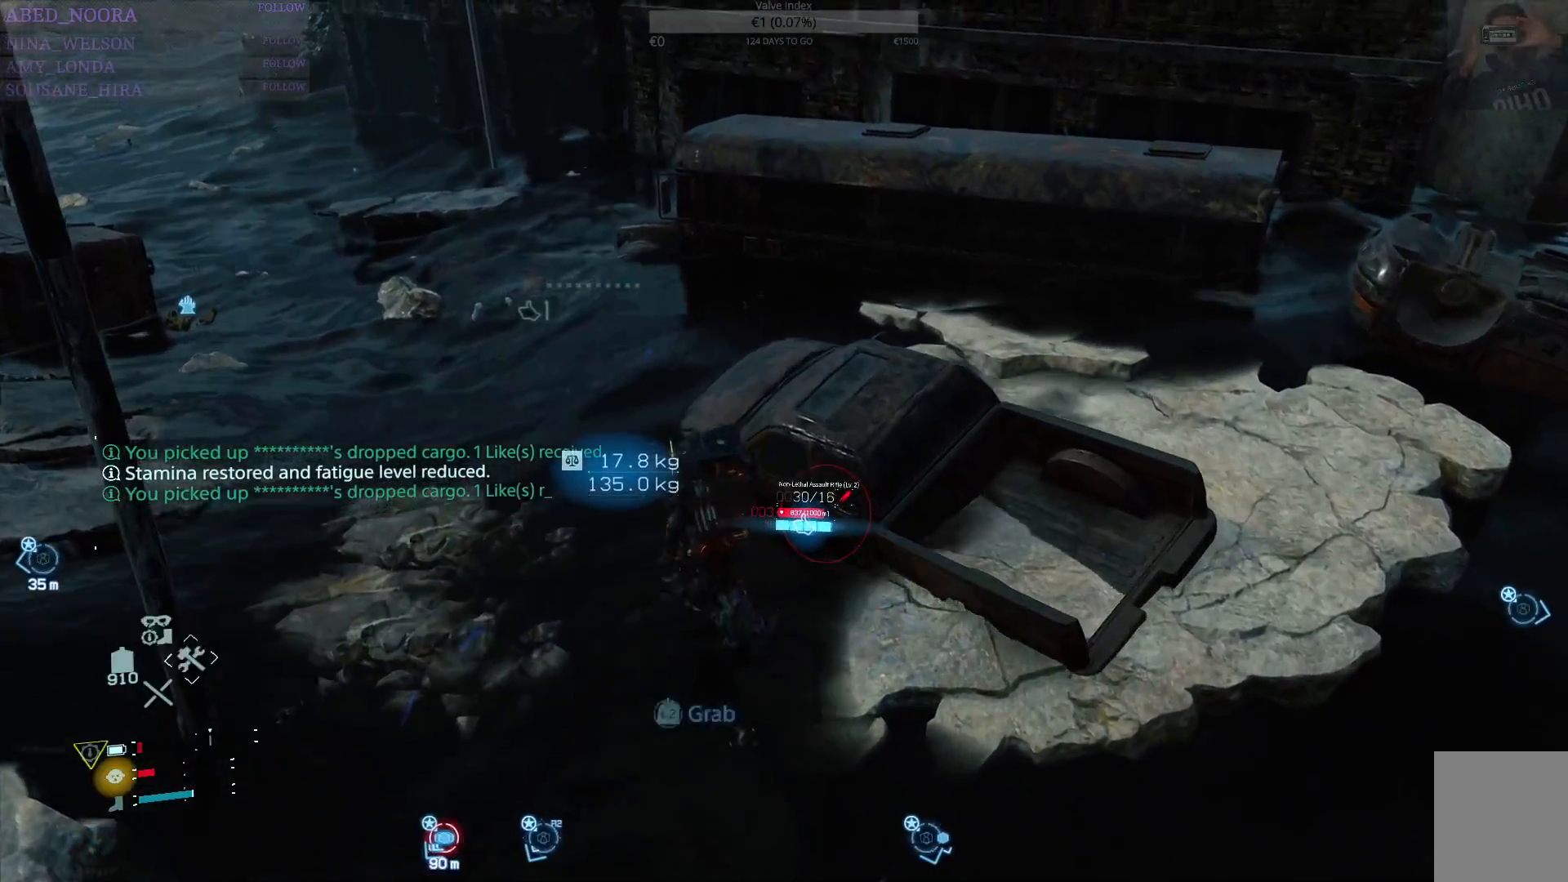
{"buttons": [], "left_stick": "up", "right_stick": "center", "events": [[217, "right_stick", "center"], [367, "CROSS", "down"], [483, "CROSS", "up"]]}
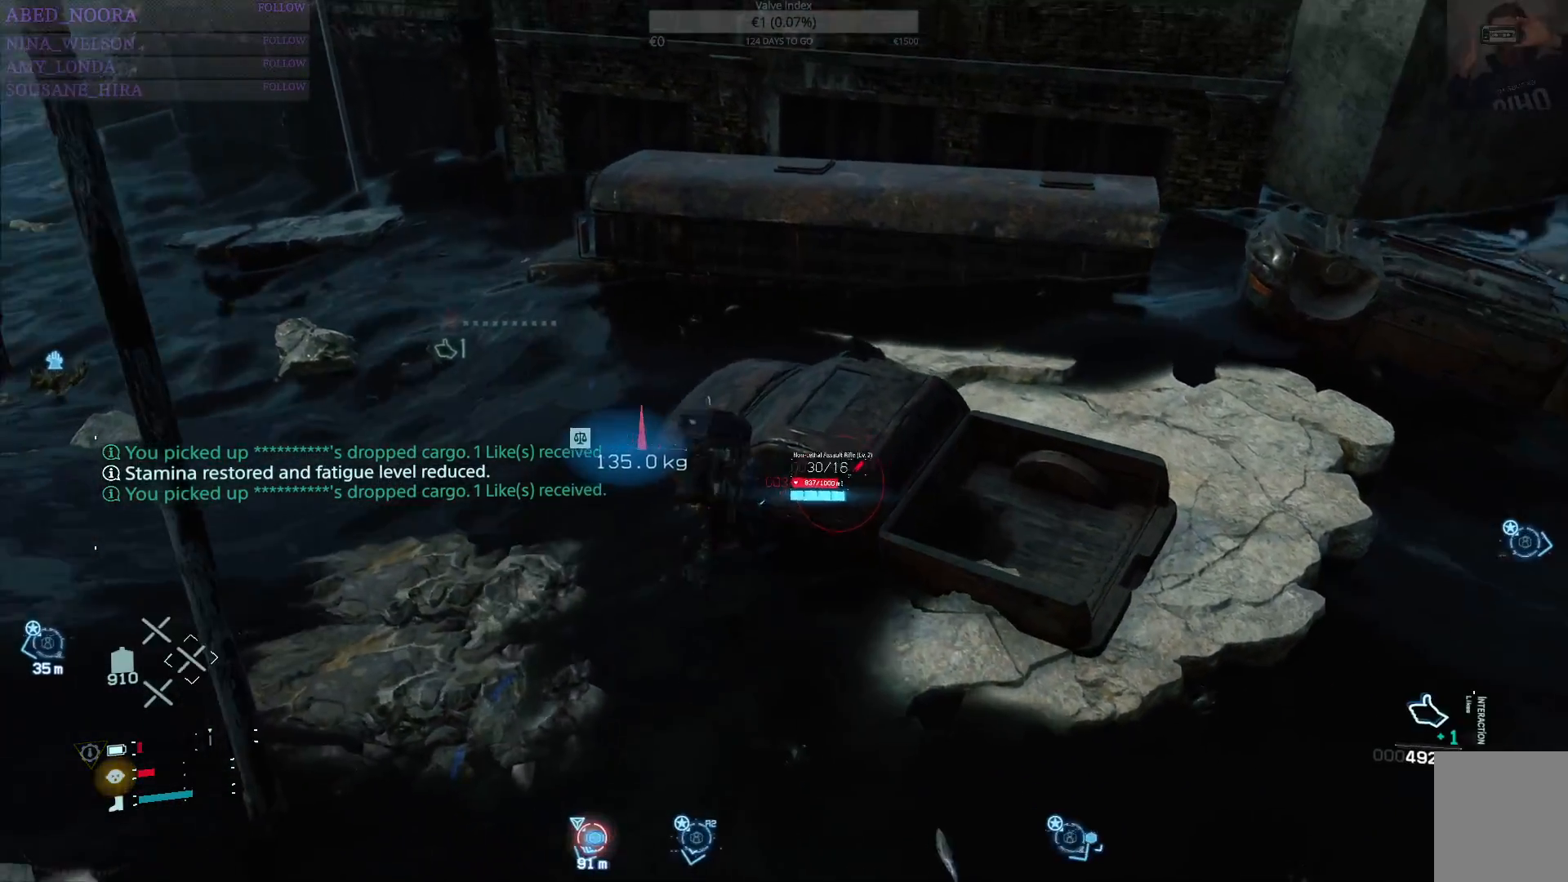
{"buttons": [], "left_stick": "up", "right_stick": "up-right", "events": [[33, "CROSS", "down"], [50, "left_stick", "up-right"], [133, "CROSS", "up"], [183, "CROSS", "down"], [233, "CROSS", "up"], [233, "left_stick", "up"], [367, "right_stick", "up-right"]]}
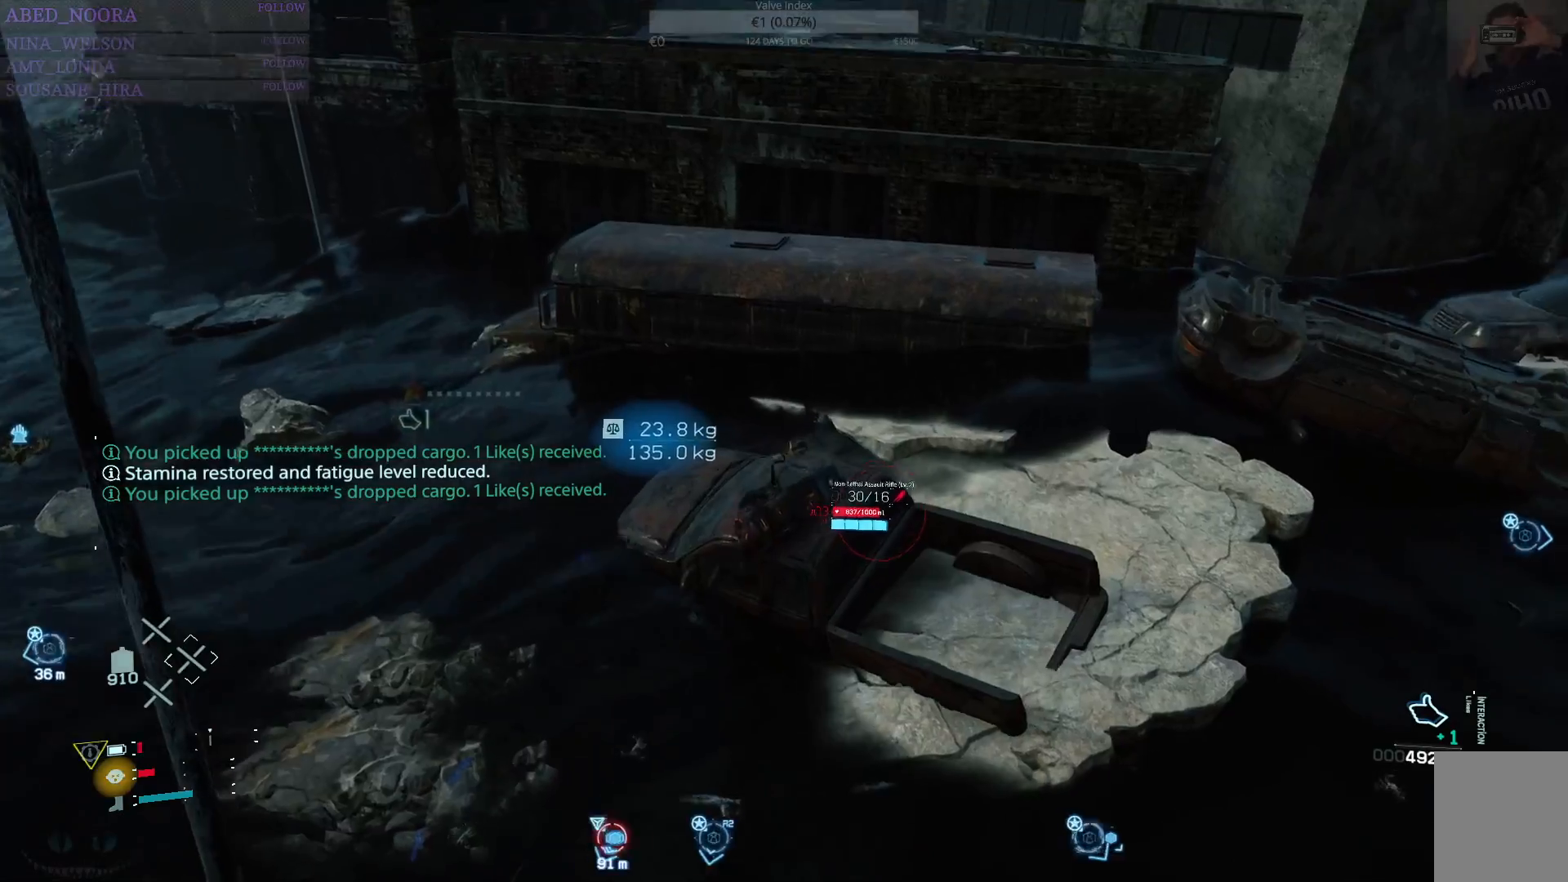
{"buttons": [], "left_stick": "up", "right_stick": "center", "events": [[150, "right_stick", "center"]]}
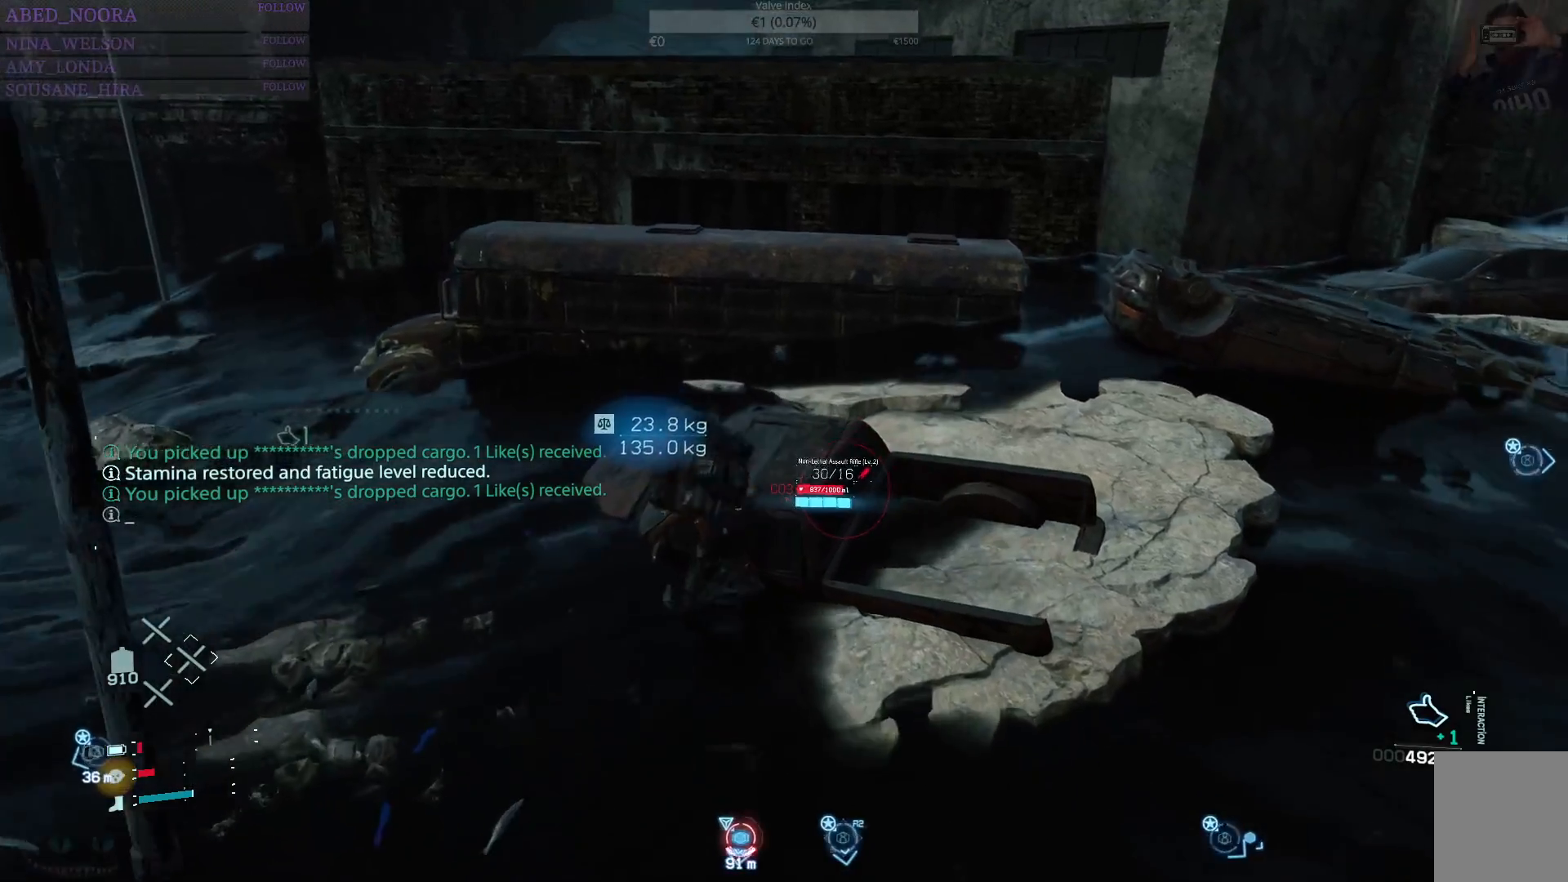
{"buttons": ["CROSS"], "left_stick": "up", "right_stick": "center", "events": [[167, "CROSS", "down"], [233, "CROSS", "up"], [300, "CROSS", "down"], [417, "CROSS", "up"], [450, "CROSS", "down"]]}
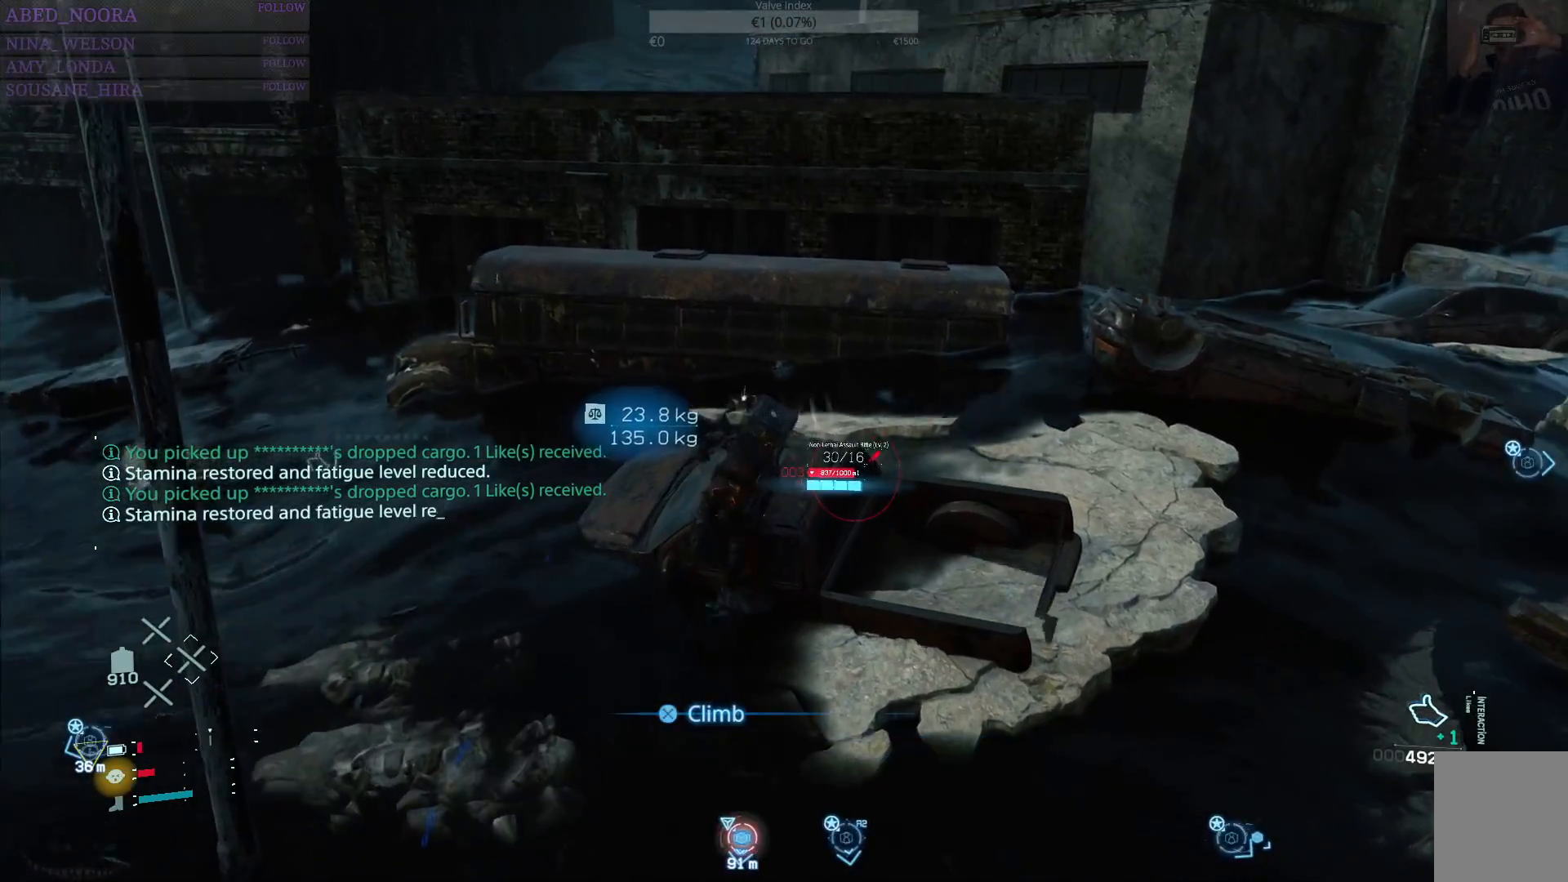
{"buttons": ["CROSS"], "left_stick": "up", "right_stick": "center", "events": [[67, "CROSS", "up"], [117, "CROSS", "down"], [233, "CROSS", "up"], [283, "CROSS", "down"], [383, "CROSS", "up"], [450, "CROSS", "down"]]}
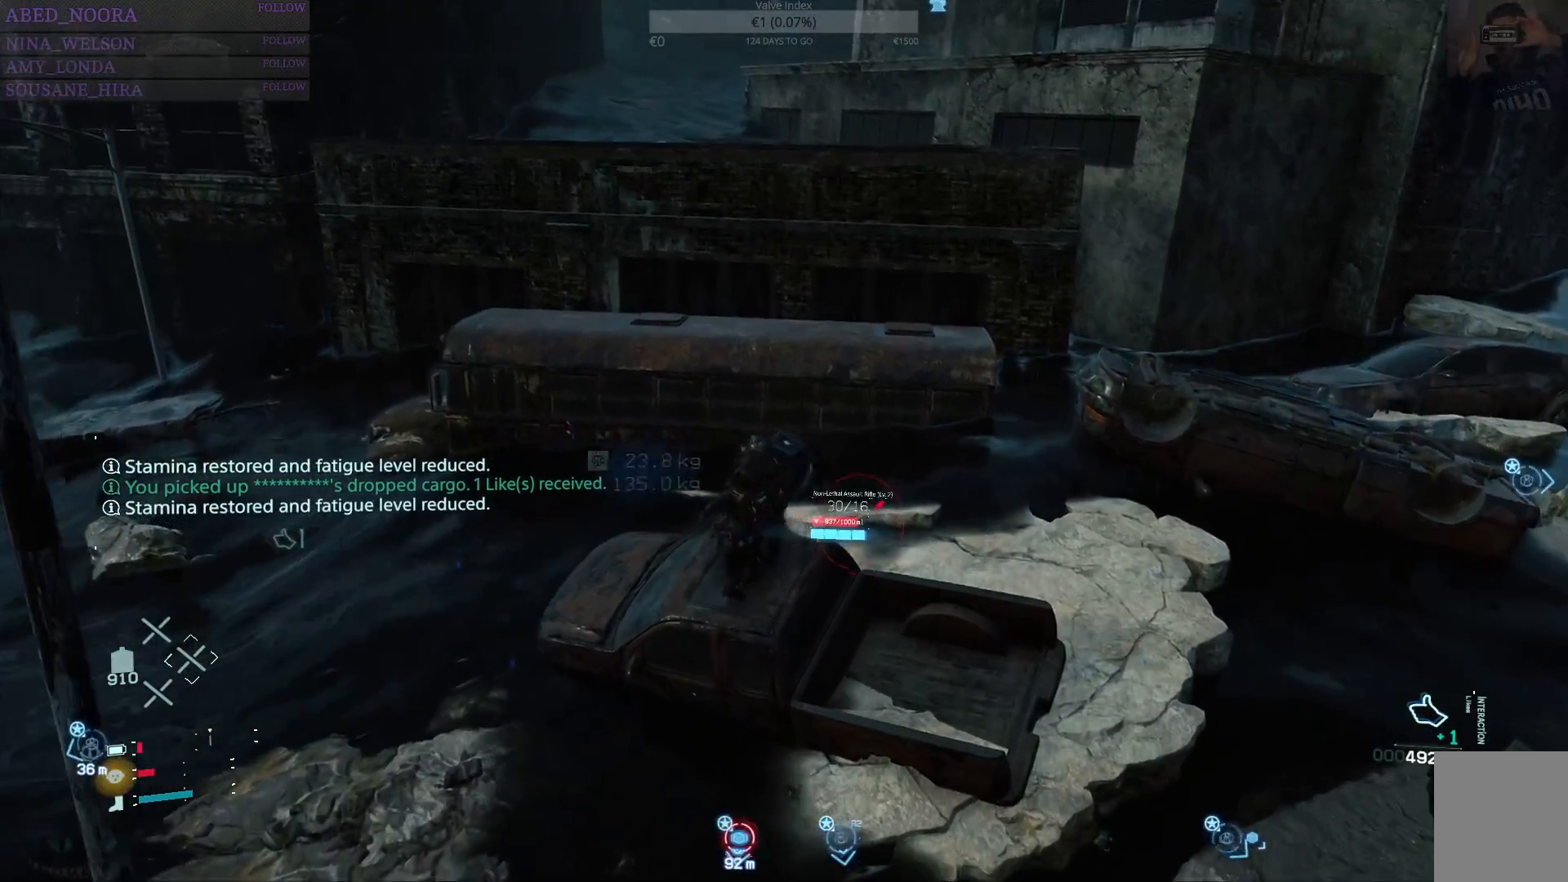
{"buttons": ["CROSS"], "left_stick": "up", "right_stick": "center", "events": [[50, "CROSS", "up"], [117, "CROSS", "down"], [200, "CROSS", "up"], [267, "CROSS", "down"], [350, "CROSS", "up"], [417, "CROSS", "down"]]}
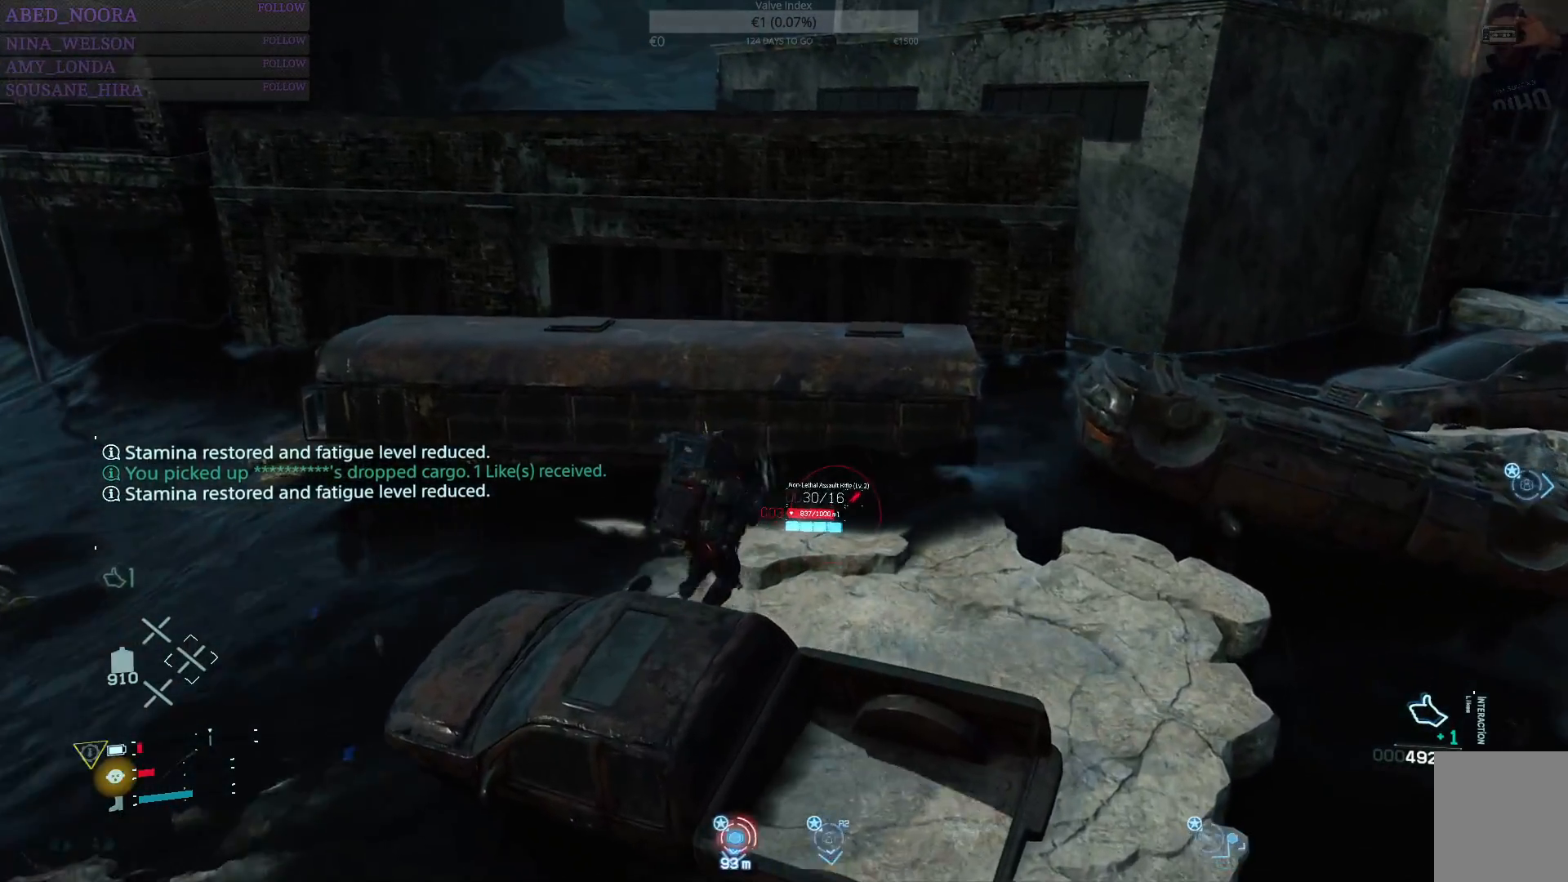
{"buttons": [], "left_stick": "up", "right_stick": "center", "events": [[17, "CROSS", "up"], [67, "CROSS", "down"], [167, "CROSS", "up"], [217, "CROSS", "down"], [333, "CROSS", "up"], [383, "CROSS", "down"], [500, "CROSS", "up"]]}
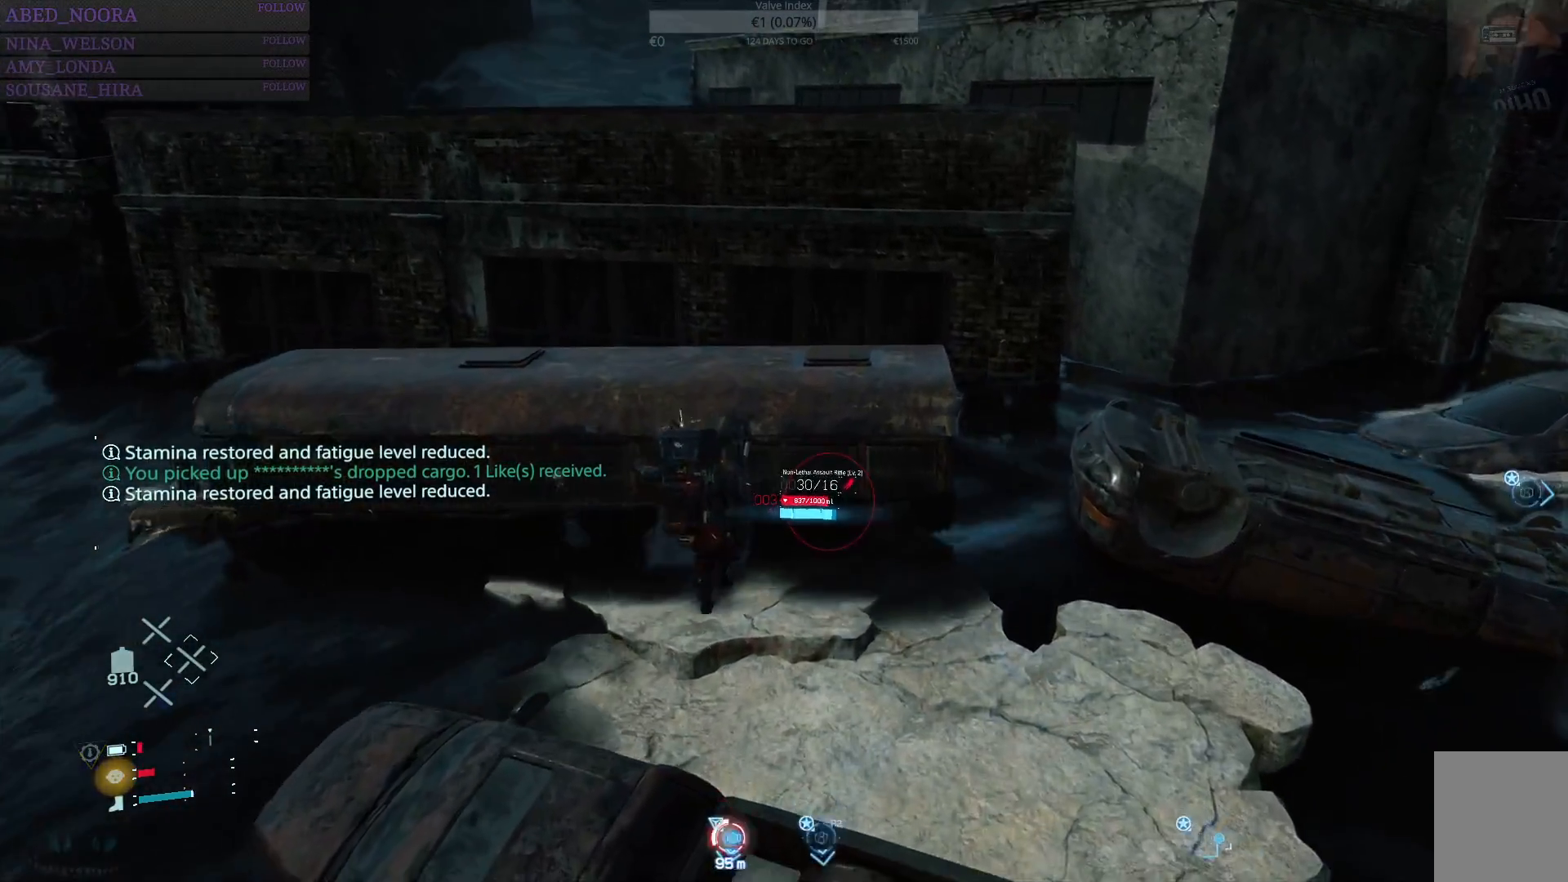
{"buttons": [], "left_stick": "up", "right_stick": "center", "events": [[33, "CROSS", "down"], [133, "CROSS", "up"], [200, "CROSS", "down"], [300, "CROSS", "up"], [350, "CROSS", "down"], [450, "CROSS", "up"]]}
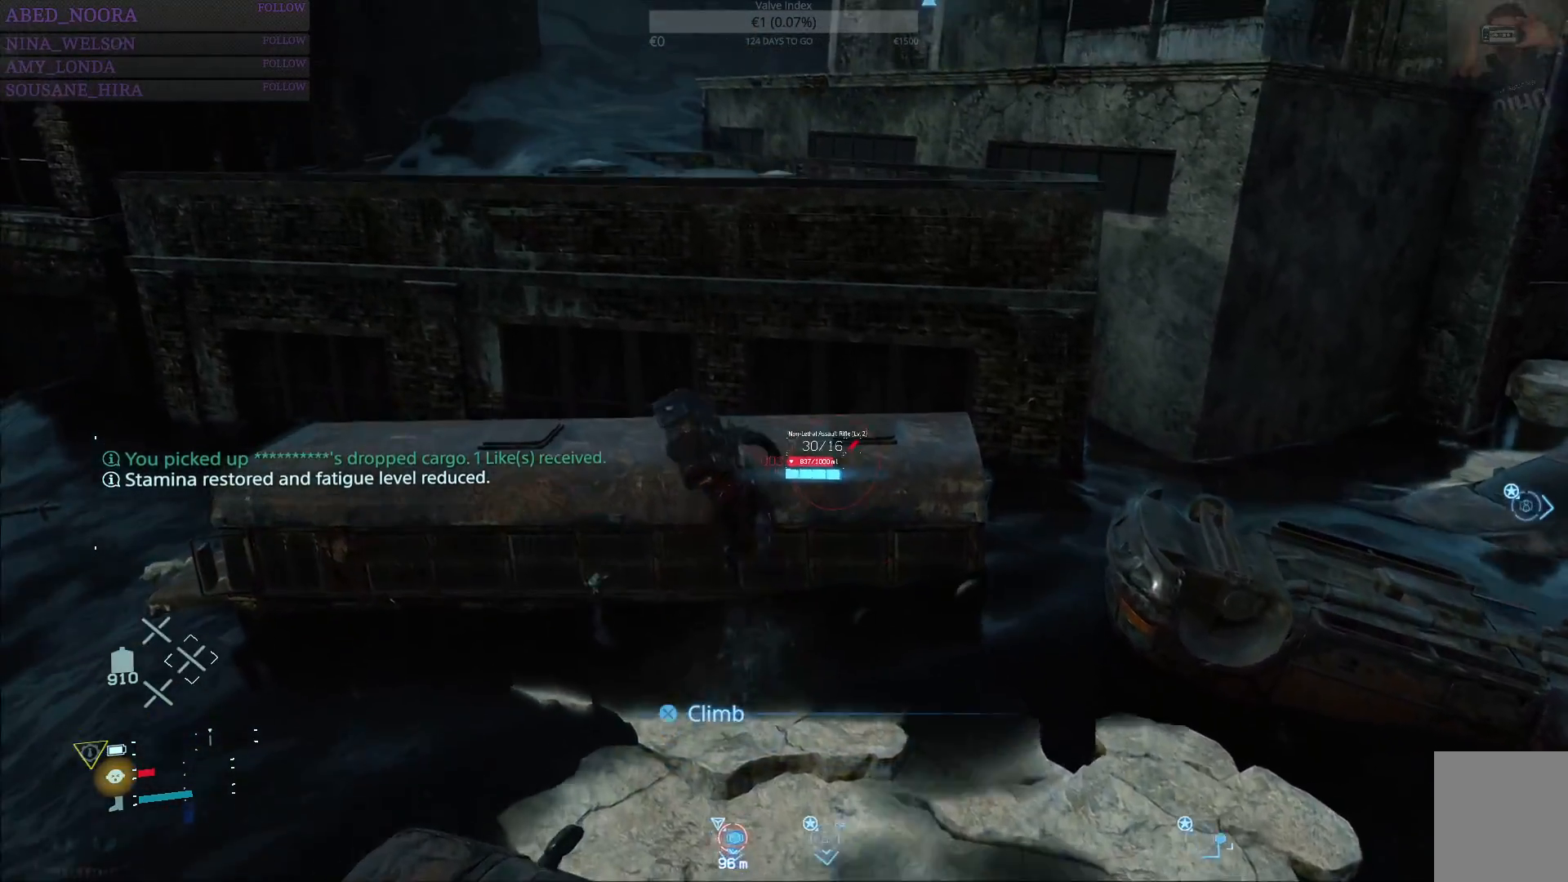
{"buttons": [], "left_stick": "up", "right_stick": "center", "events": [[17, "CROSS", "down"], [83, "CROSS", "up"], [233, "right_stick", "right"], [450, "right_stick", "center"]]}
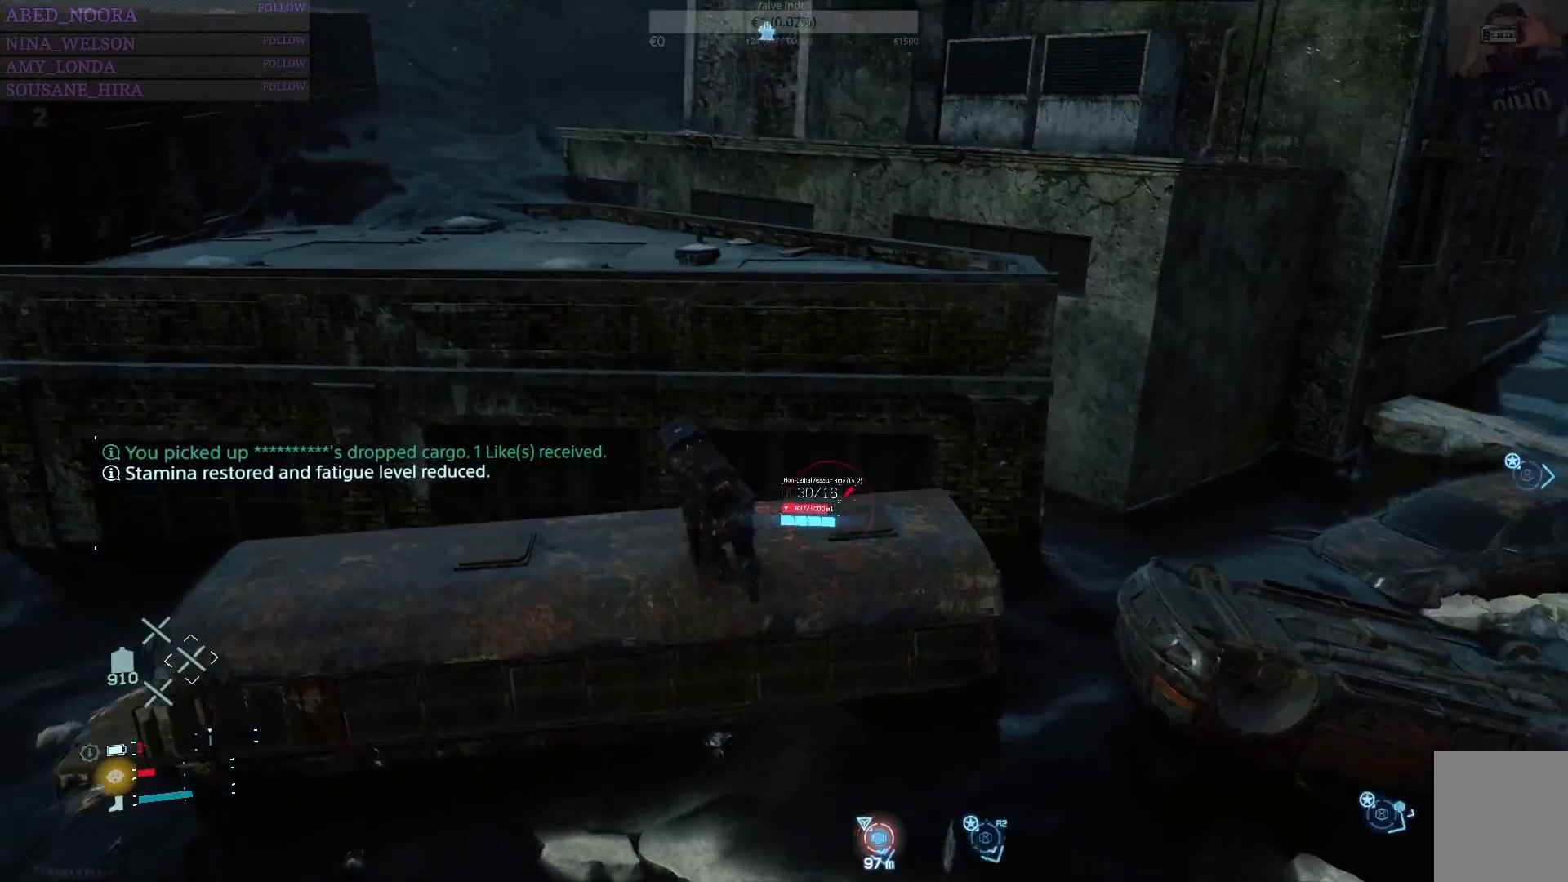
{"buttons": ["CROSS"], "left_stick": "up", "right_stick": "center", "events": [[433, "CROSS", "down"]]}
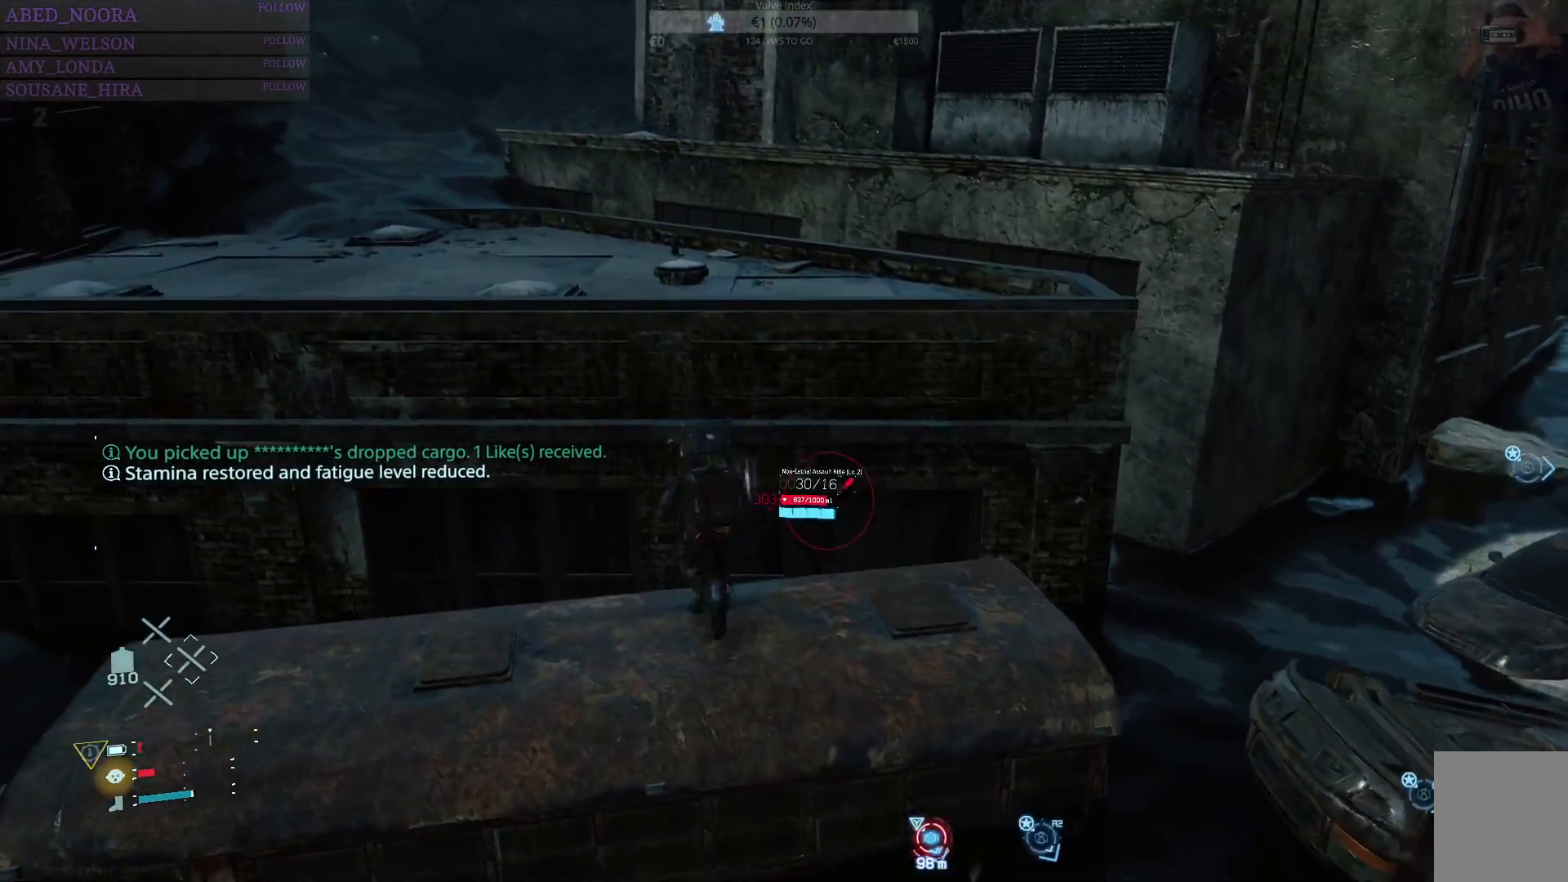
{"buttons": [], "left_stick": "up", "right_stick": "center", "events": [[183, "CROSS", "up"], [233, "CROSS", "down"], [333, "CROSS", "up"], [400, "CROSS", "down"], [500, "CROSS", "up"]]}
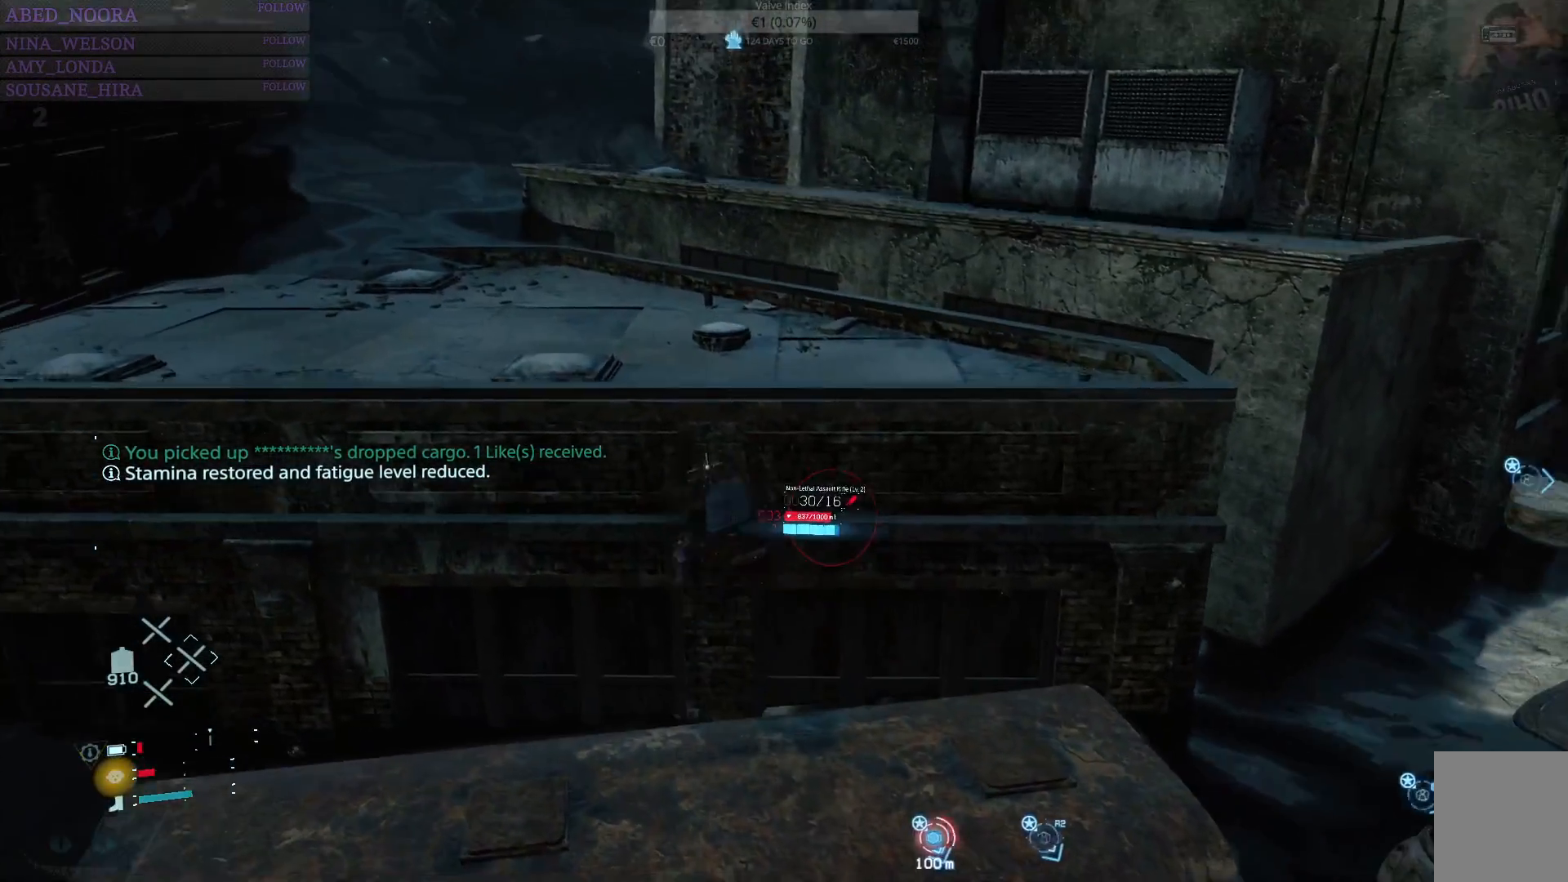
{"buttons": [], "left_stick": "up", "right_stick": "right", "events": [[33, "CROSS", "down"], [183, "CROSS", "up"], [200, "CROSS", "down"], [317, "CROSS", "up"], [483, "right_stick", "right"]]}
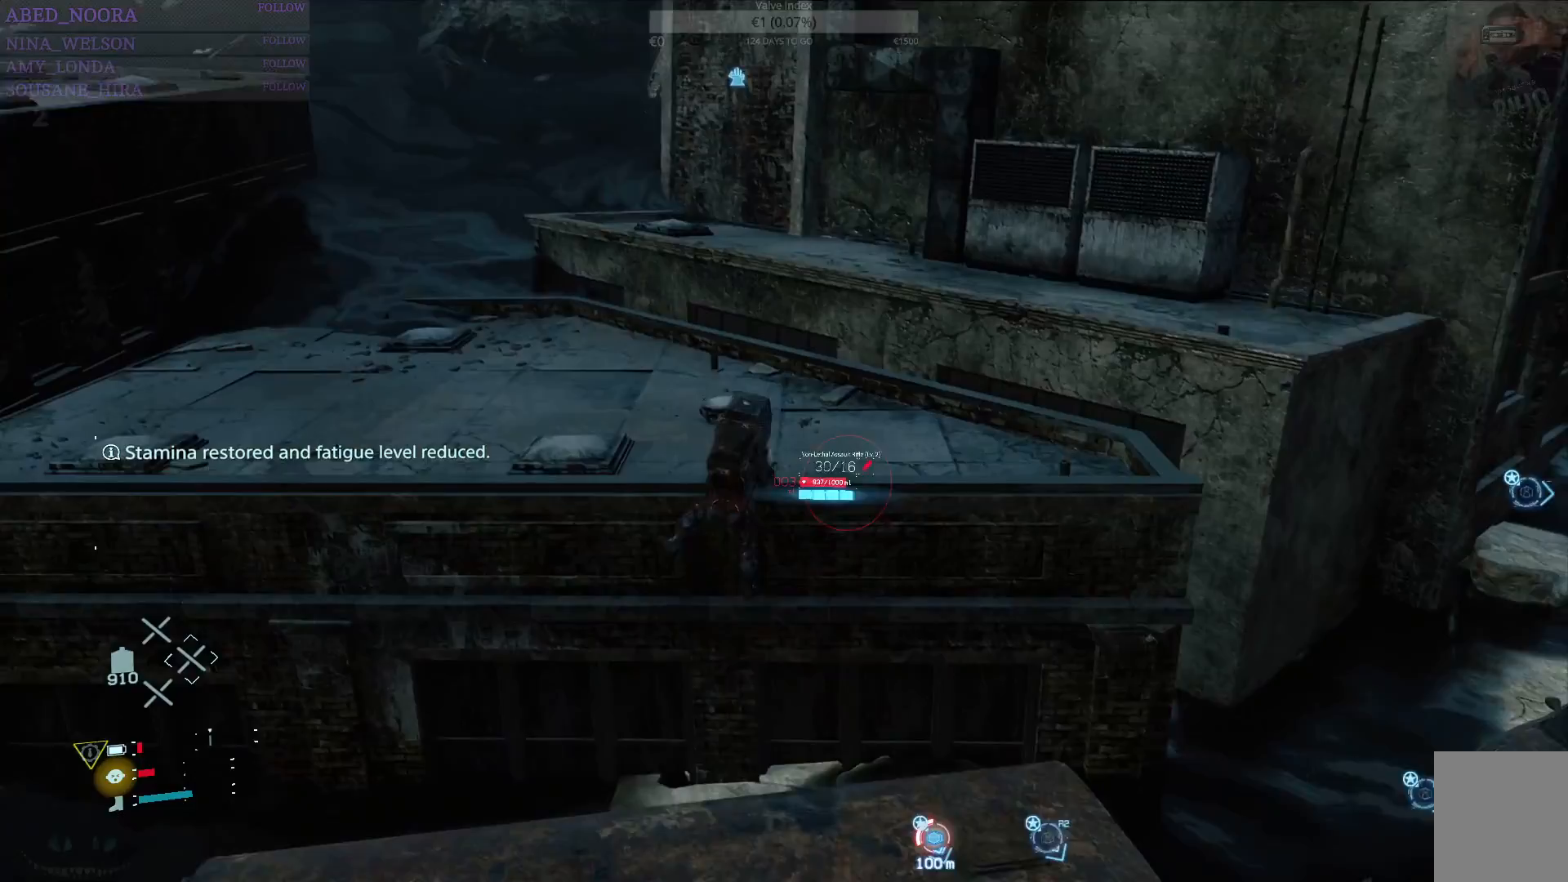
{"buttons": [], "left_stick": "up", "right_stick": "center", "events": [[333, "right_stick", "center"]]}
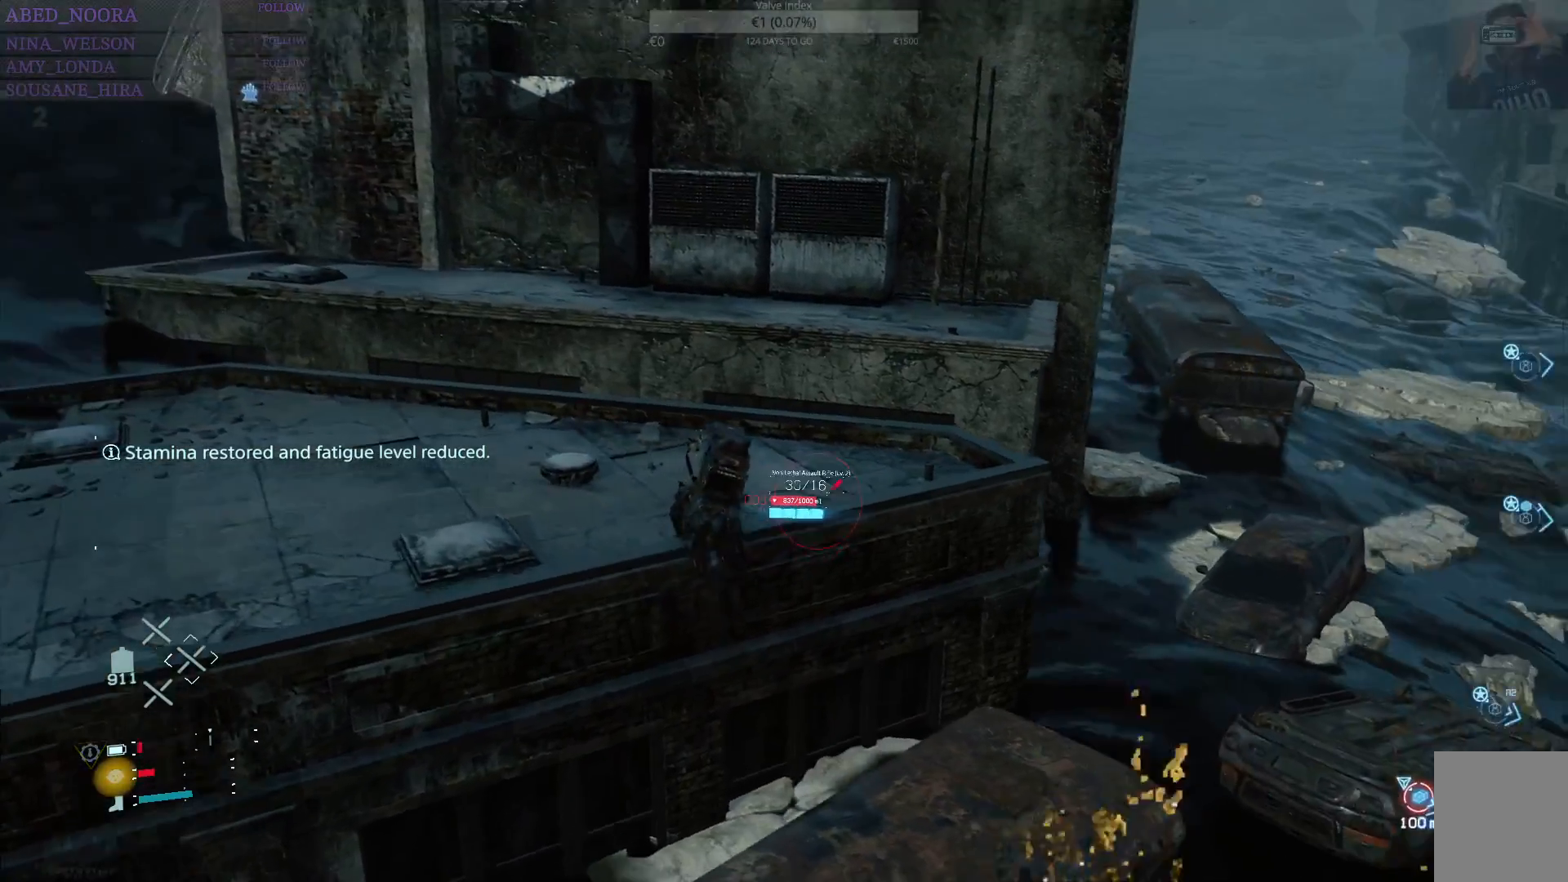
{"buttons": ["CROSS", "L3"], "left_stick": "up-left", "right_stick": "center", "events": [[17, "L3", "down"], [17, "left_stick", "up-left"], [167, "L3", "up"], [183, "right_stick", "left"], [367, "right_stick", "center"], [400, "L3", "down"], [483, "CROSS", "down"]]}